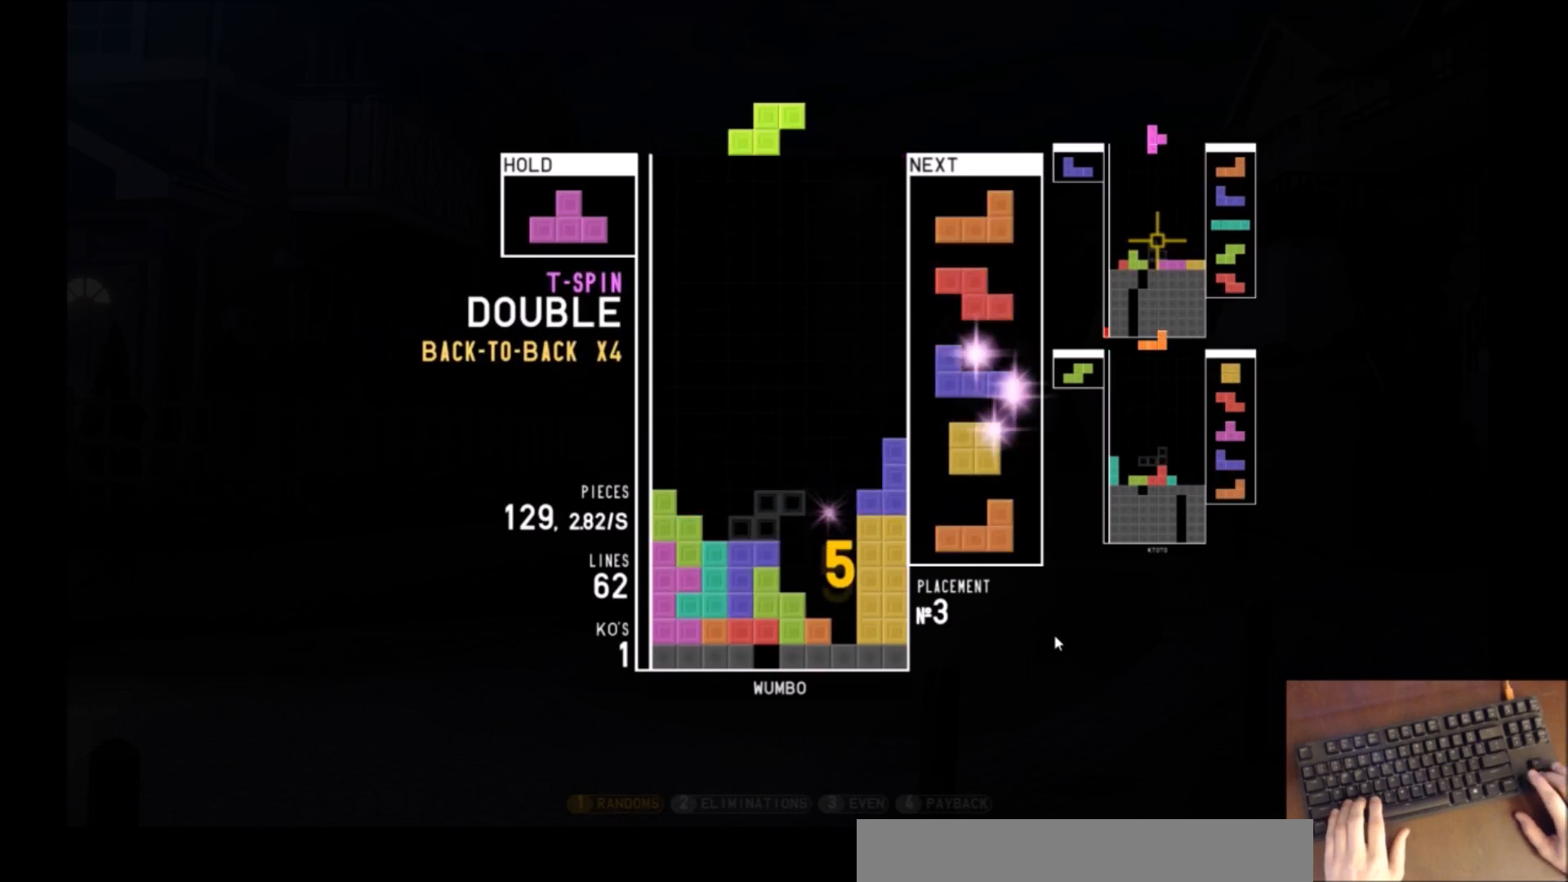
Gameplay with keyboard; each line is a JSON object with the keys held at the frame after it. "events" lists presses ("down") and releases ("up") of "c", "down", "left", "right", "shift", "up", "x" and "z" between this image and that frame as [ms after this image, input, new state], when the widget could be followed in between. No other keys are recorded. Mouse input is not recorded.
{"keys": [], "events": [[33, "right", "down"], [33, "x", "down"], [133, "right", "up"], [167, "down", "down"], [167, "x", "up"], [233, "c", "down"], [233, "down", "up"], [334, "right", "down"], [334, "z", "down"], [367, "c", "up"], [367, "right", "up"], [467, "right", "down"], [467, "z", "up"], [500, "right", "up"]]}
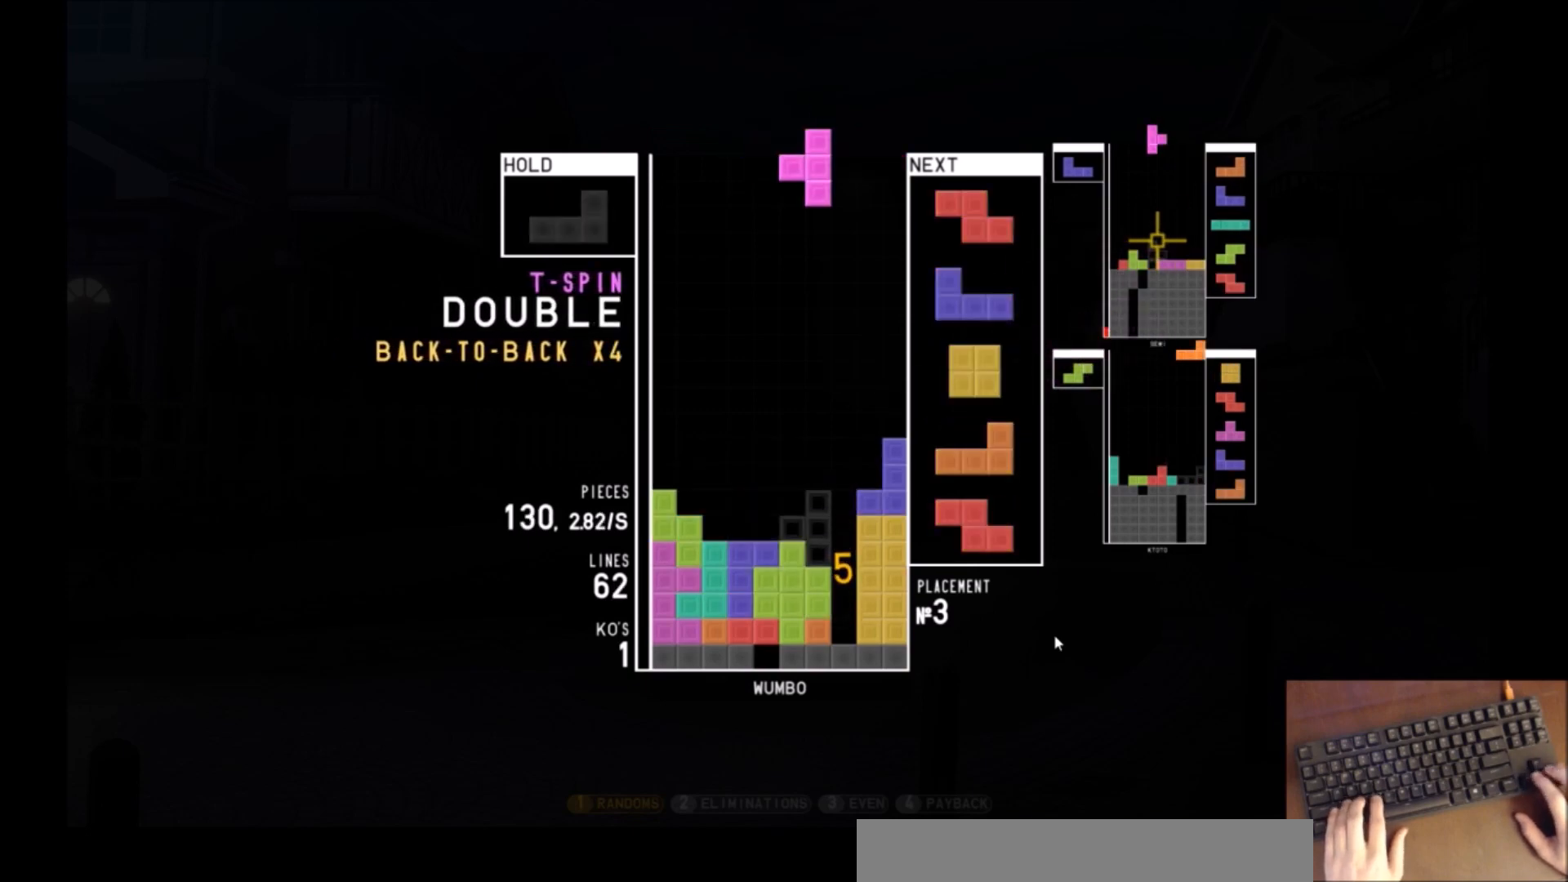
{"keys": [], "events": [[67, "down", "down"], [101, "left", "down"], [134, "down", "up"], [301, "left", "up"], [301, "right", "down"], [334, "right", "up"]]}
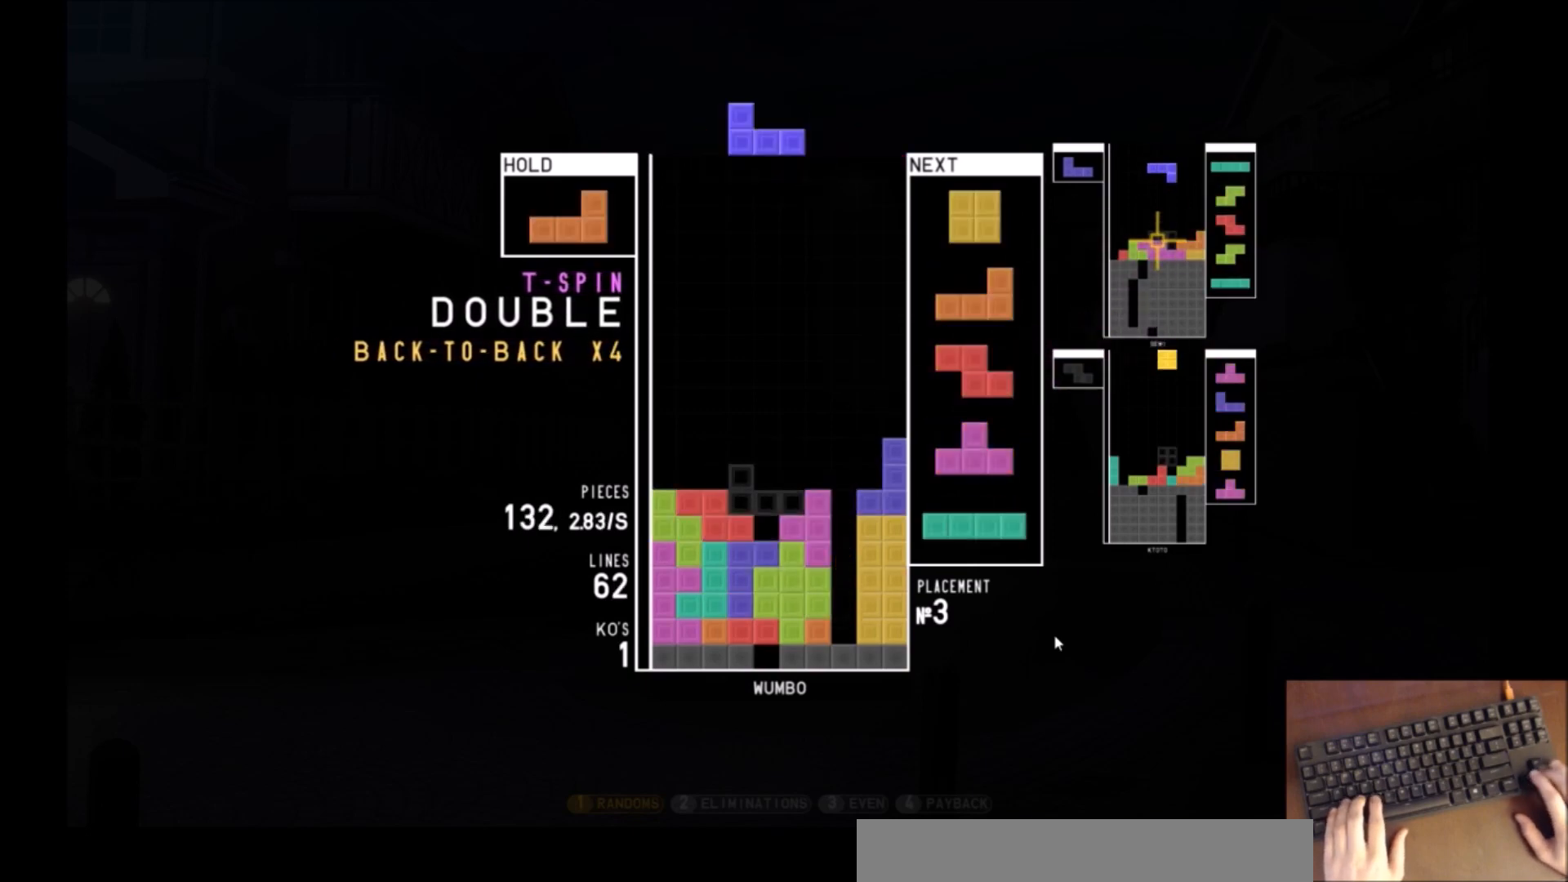
{"keys": ["left", "x"], "events": [[133, "left", "down"], [133, "z", "down"], [167, "left", "up"], [200, "z", "up"], [267, "down", "down"], [300, "left", "down"], [367, "c", "down"], [367, "down", "up"], [434, "x", "down"], [500, "c", "up"]]}
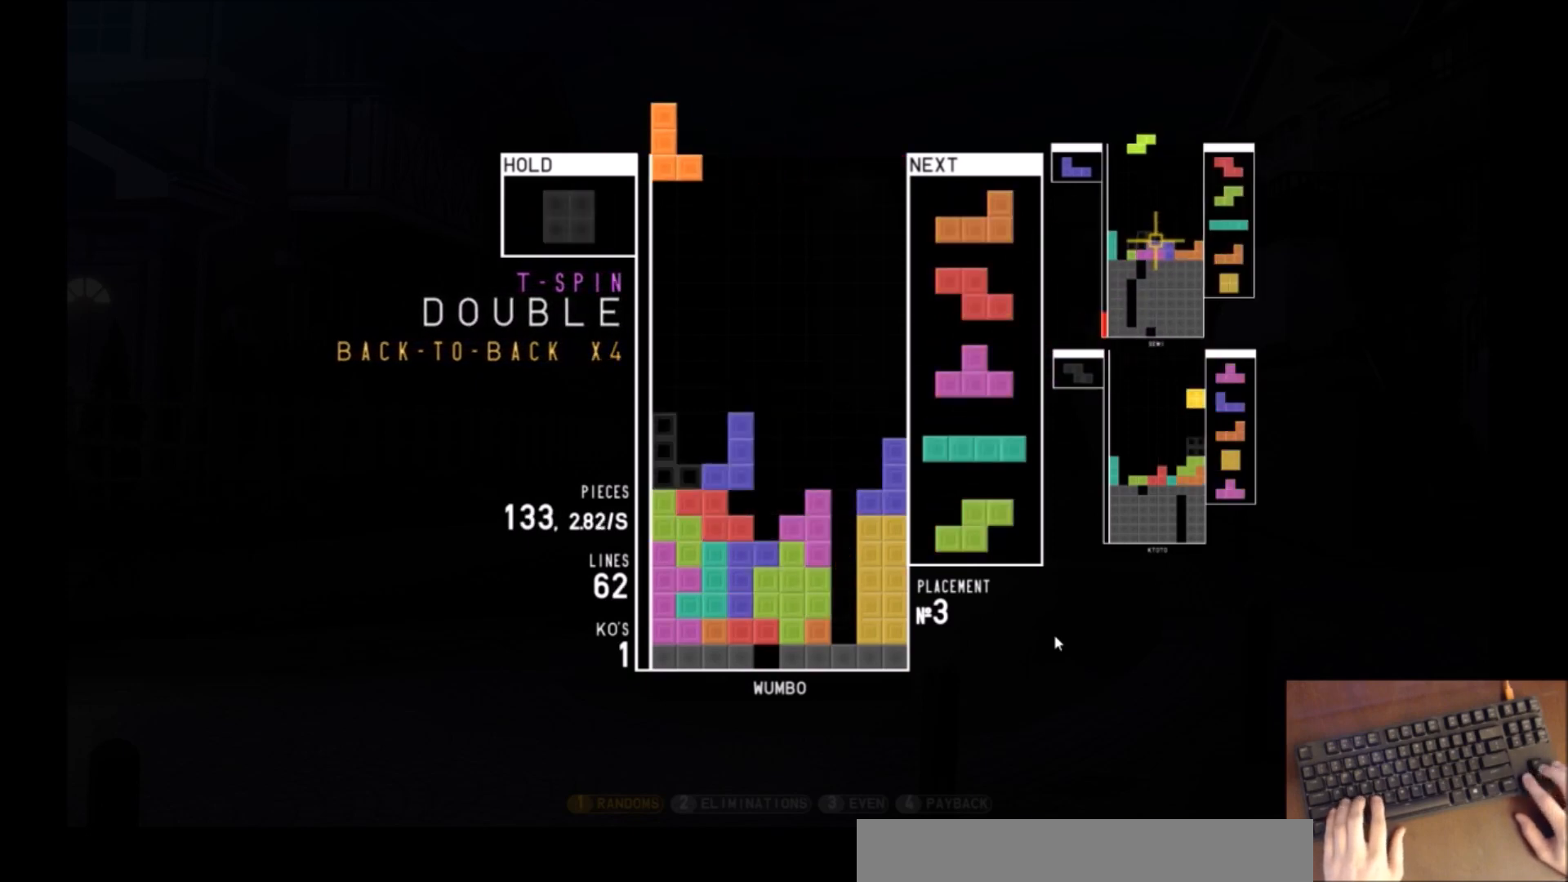
{"keys": ["c", "left"], "events": [[34, "down", "down"], [34, "x", "up"], [134, "c", "down"], [134, "down", "up"], [134, "left", "up"], [134, "right", "down"], [267, "c", "up"], [267, "right", "up"], [367, "down", "down"], [401, "down", "up"], [401, "left", "down"], [468, "c", "down"]]}
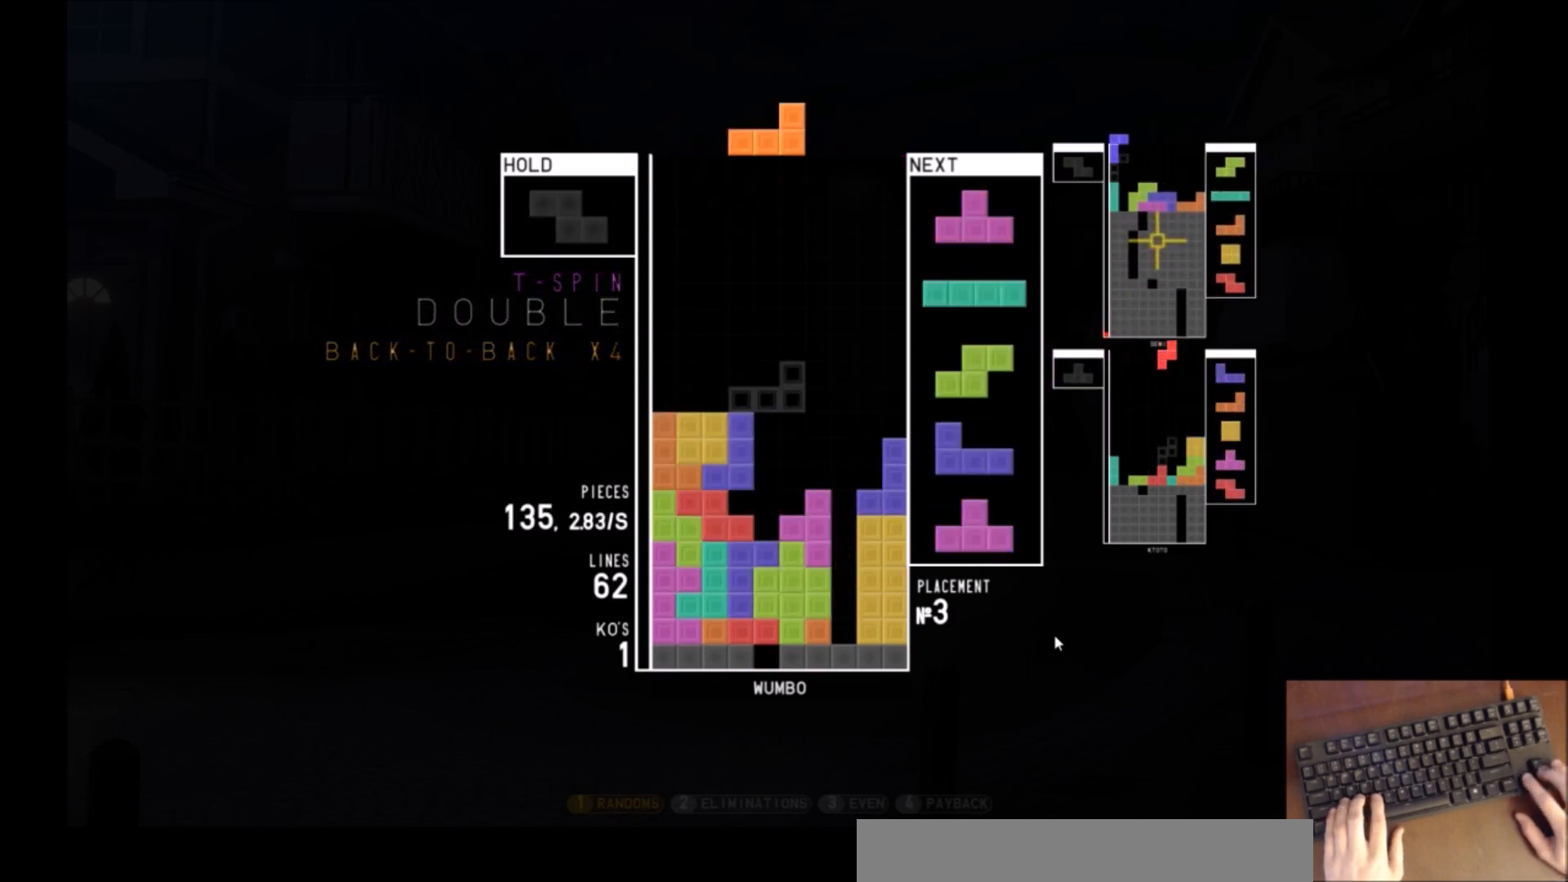
{"keys": [], "events": [[67, "x", "down"], [100, "c", "up"], [100, "down", "down"], [200, "down", "up"], [200, "x", "up"], [233, "c", "down"], [334, "left", "up"], [334, "right", "down"], [367, "c", "up"], [367, "right", "up"]]}
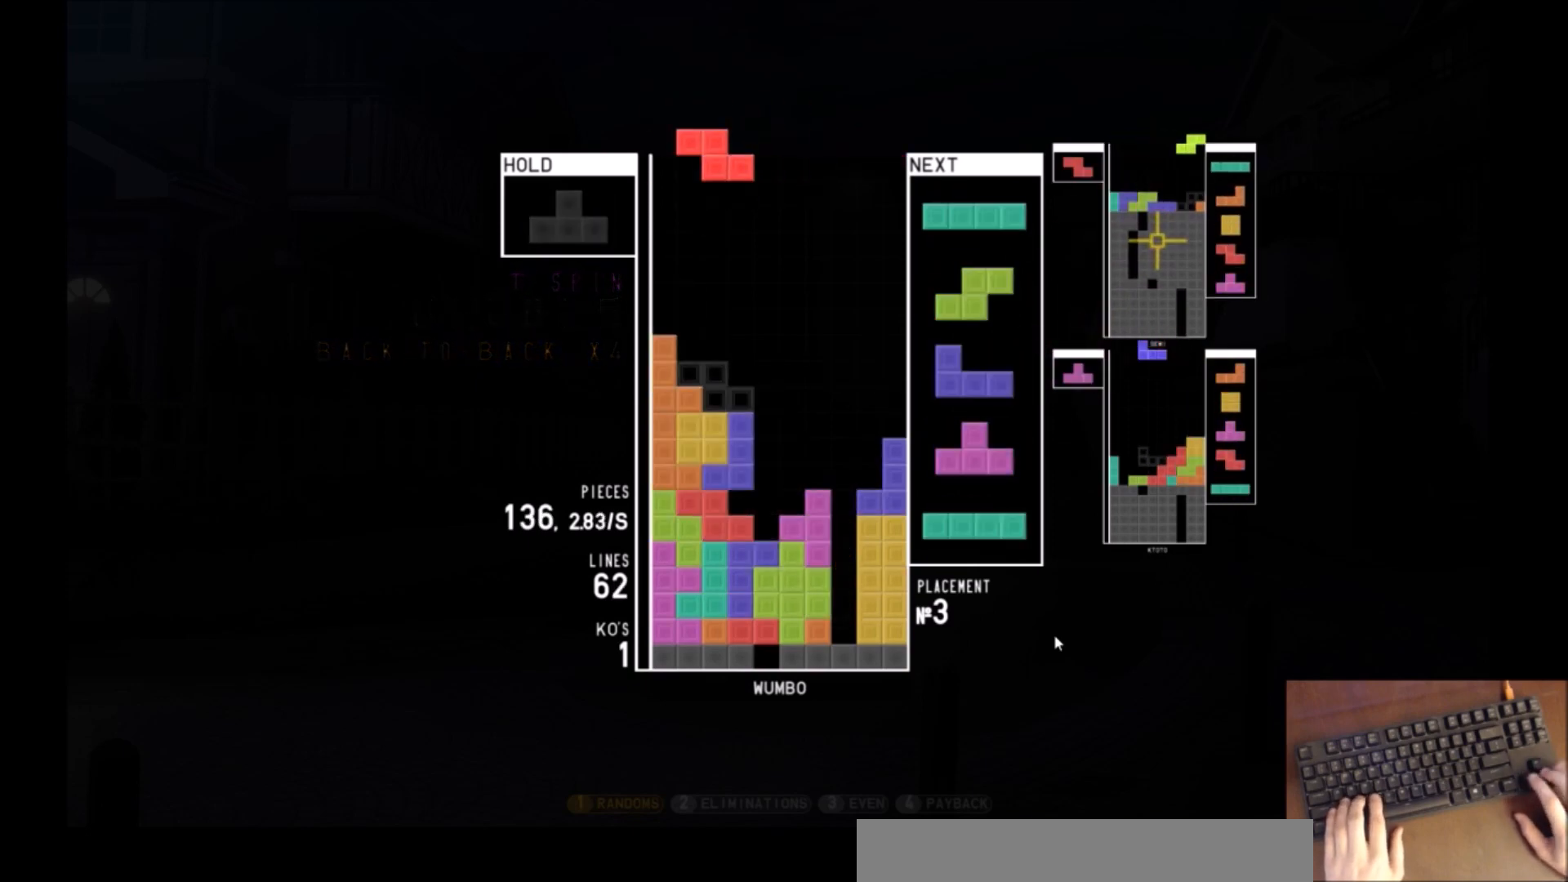
{"keys": ["down"], "events": [[34, "down", "down"], [67, "right", "down"], [134, "down", "up"], [201, "right", "up"], [267, "z", "down"], [401, "z", "up"], [501, "down", "down"]]}
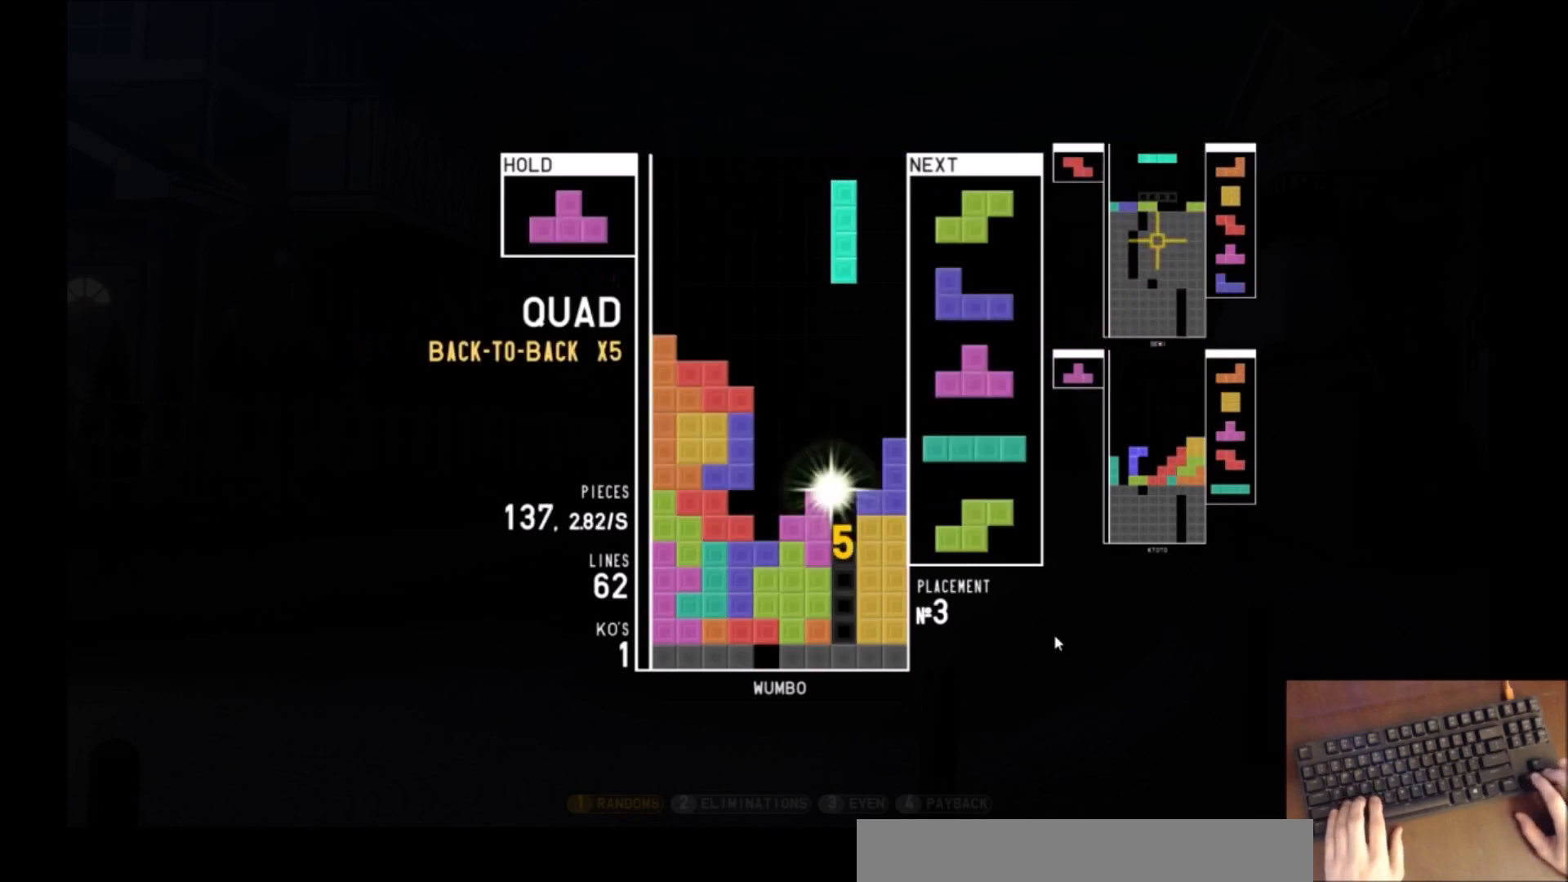
{"keys": ["left"], "events": [[100, "down", "up"], [100, "left", "down"], [167, "z", "down"], [267, "down", "down"], [267, "left", "up"], [267, "z", "up"], [334, "right", "down"], [367, "down", "up"], [400, "x", "down"], [500, "left", "down"], [500, "right", "up"], [500, "x", "up"]]}
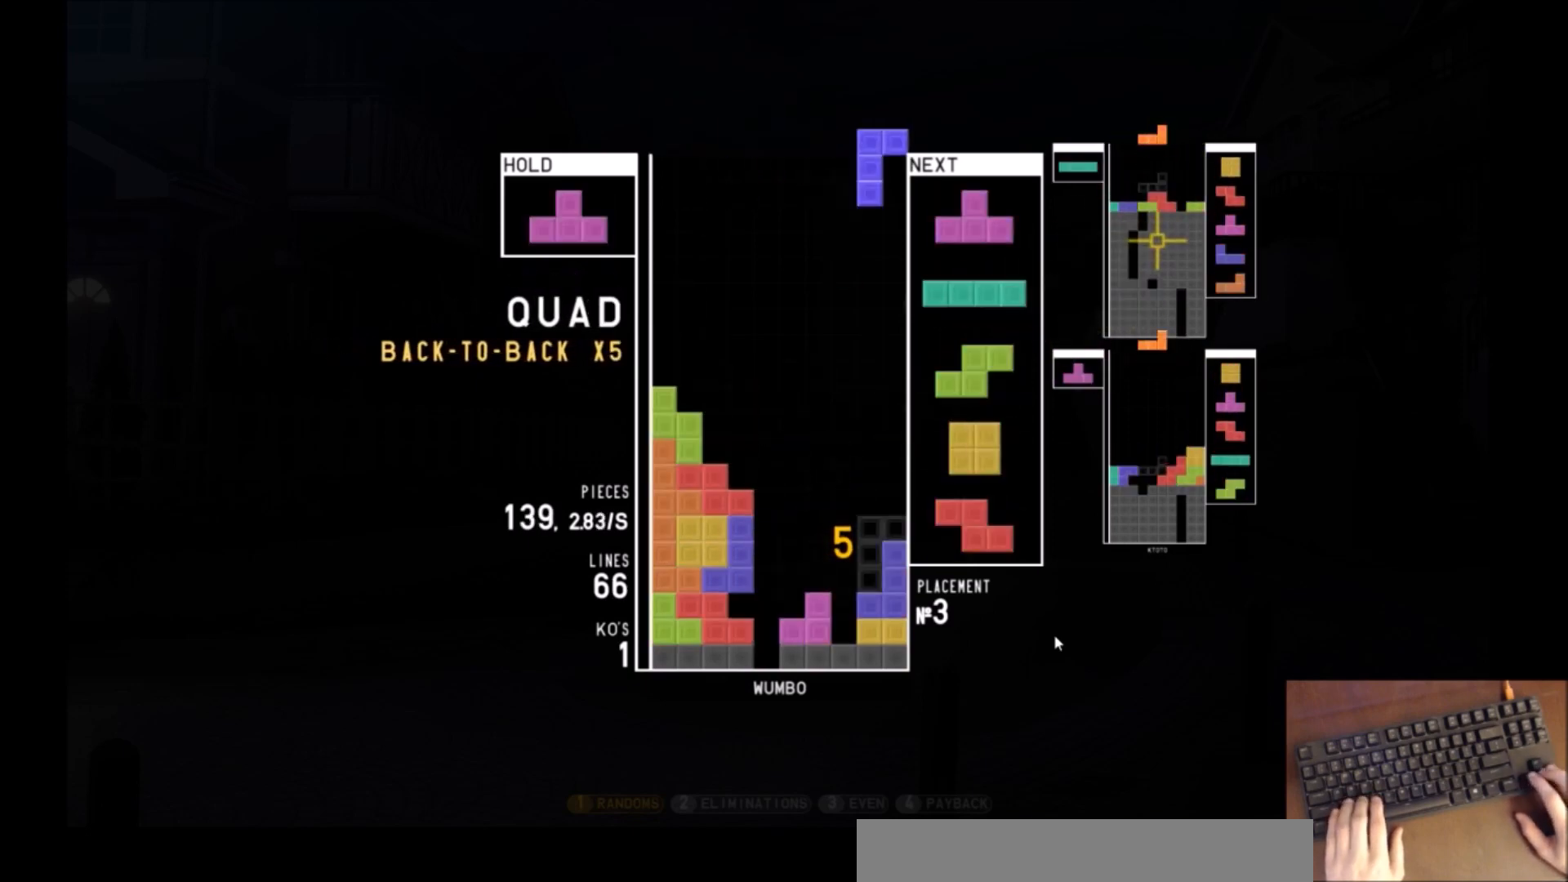
{"keys": ["x"], "events": [[67, "down", "down"], [101, "left", "up"], [134, "down", "up"], [134, "x", "down"], [234, "up", "down"], [234, "x", "up"], [334, "x", "down"], [367, "up", "up"]]}
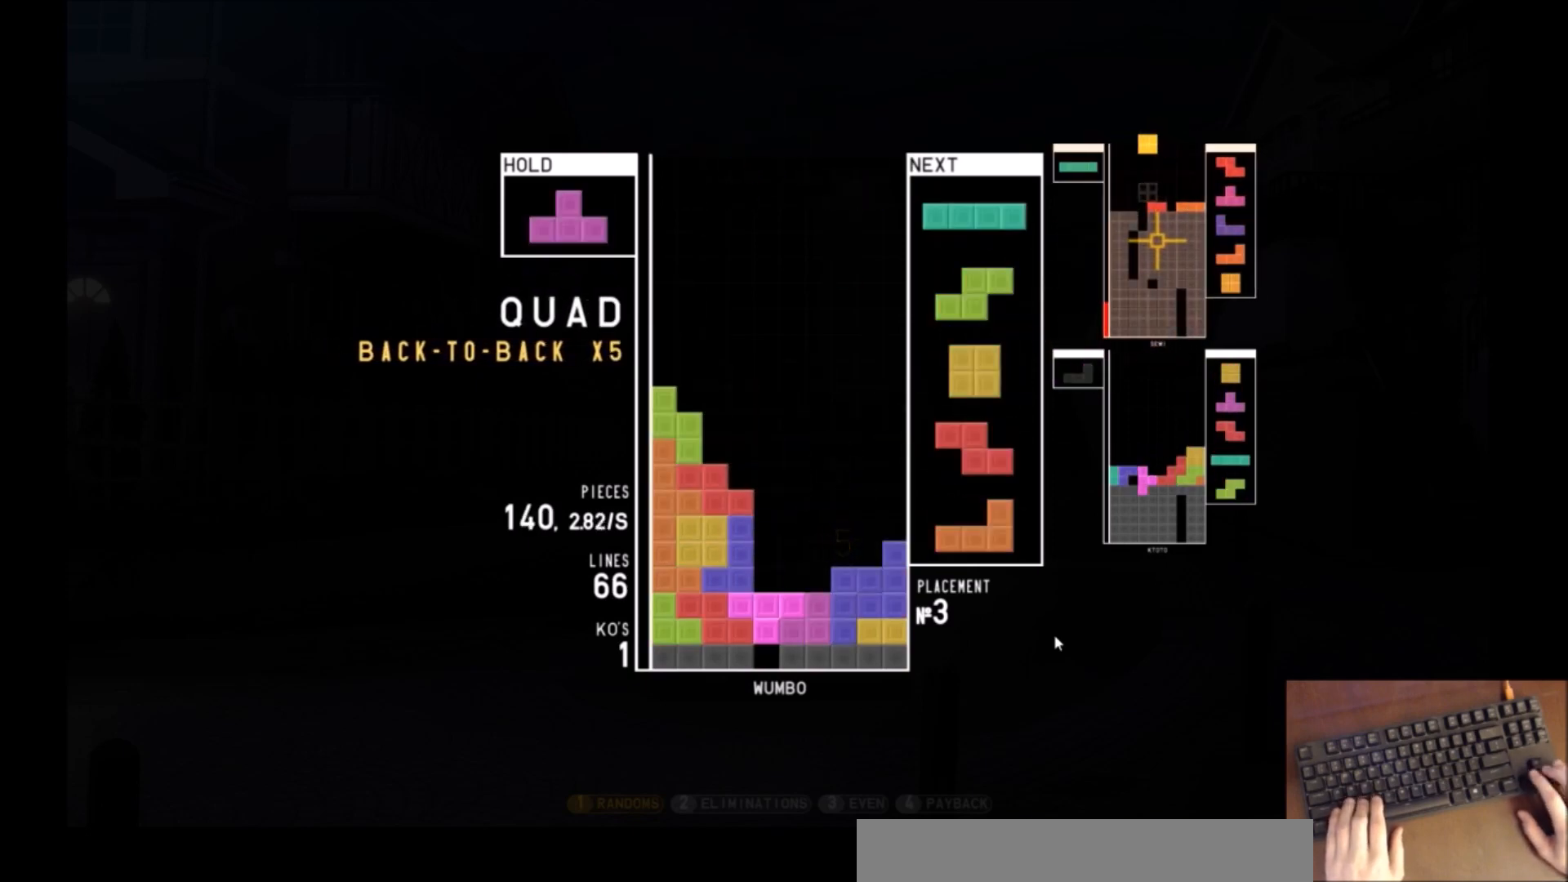
{"keys": [], "events": [[33, "x", "up"], [67, "down", "down"], [167, "down", "up"]]}
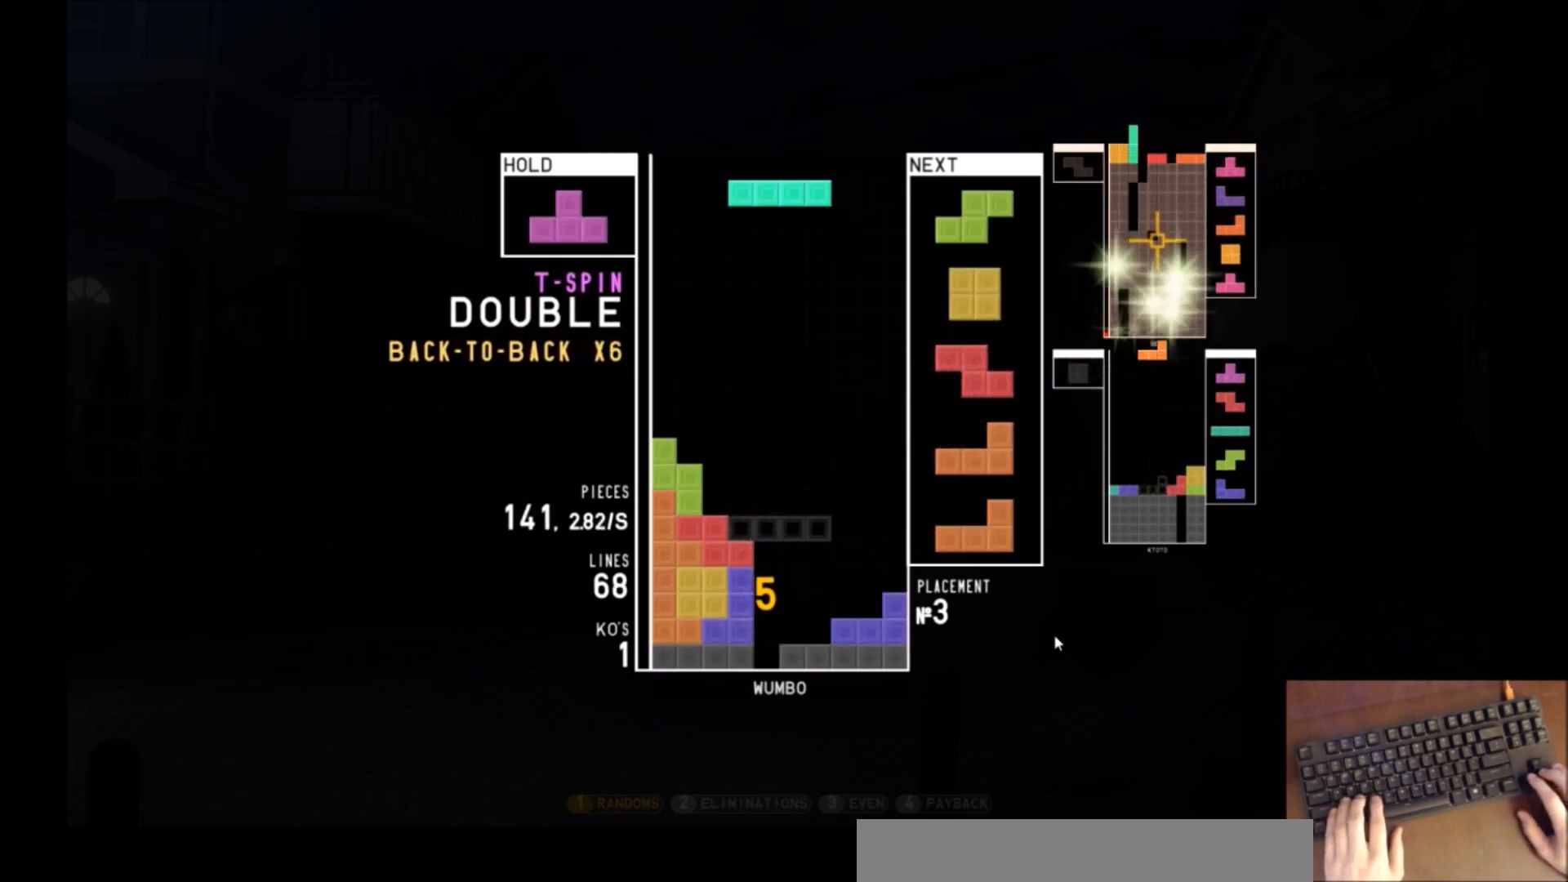
{"keys": [], "events": [[134, "c", "down"], [134, "right", "down"], [234, "x", "down"], [267, "c", "up"], [267, "right", "up"], [334, "down", "down"], [334, "x", "up"], [401, "down", "up"], [468, "right", "down"], [501, "right", "up"]]}
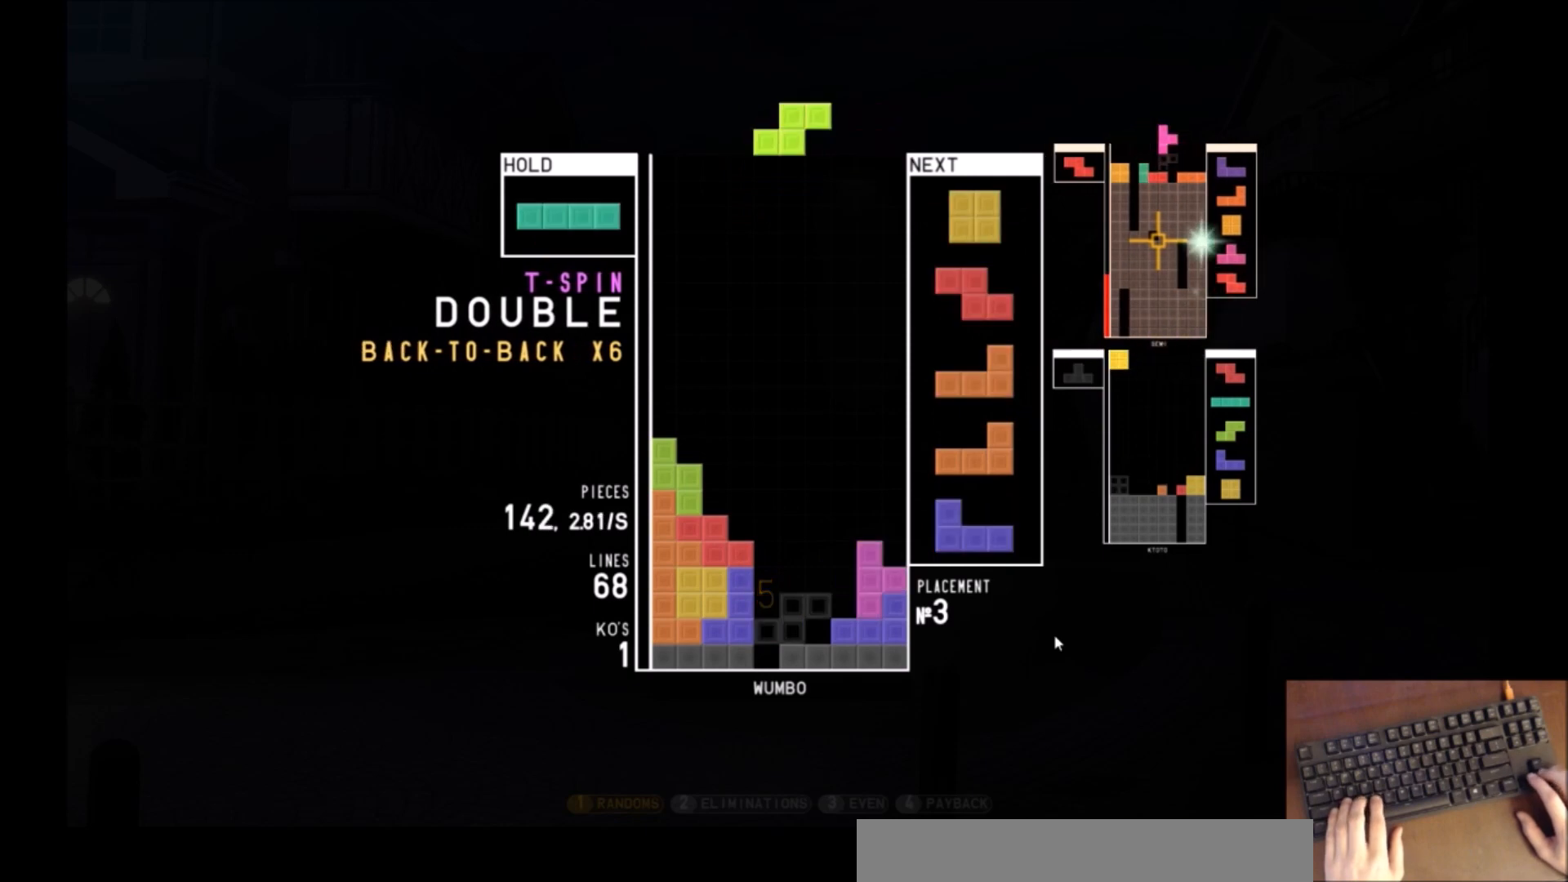
{"keys": ["x"], "events": [[100, "right", "down"], [200, "right", "up"], [233, "c", "down"], [367, "c", "up"], [434, "x", "down"]]}
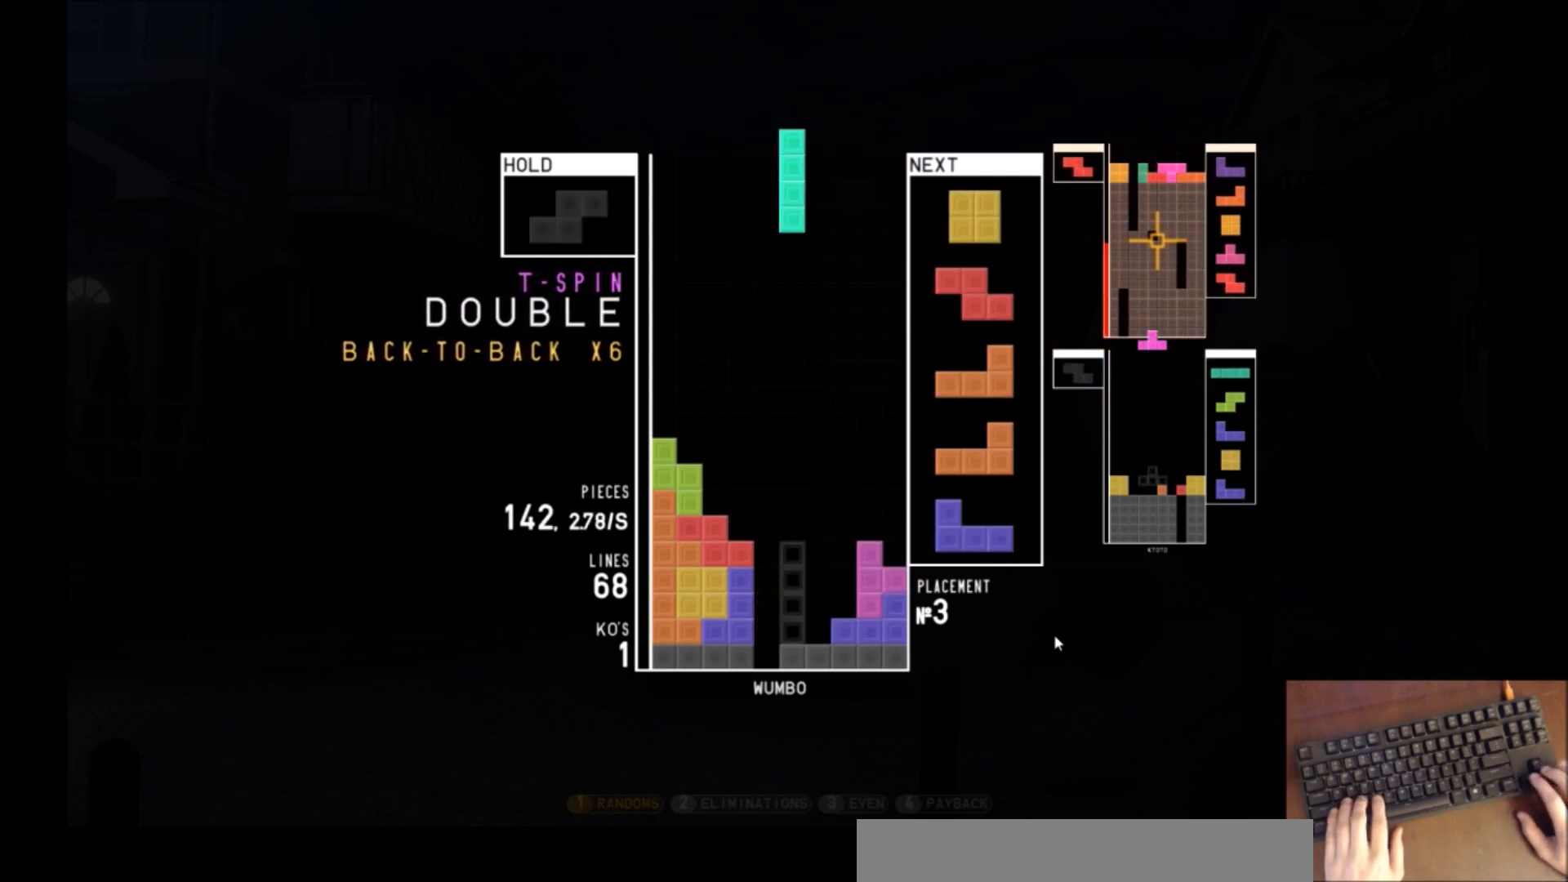
{"keys": ["right"], "events": [[67, "x", "up"], [367, "right", "down"]]}
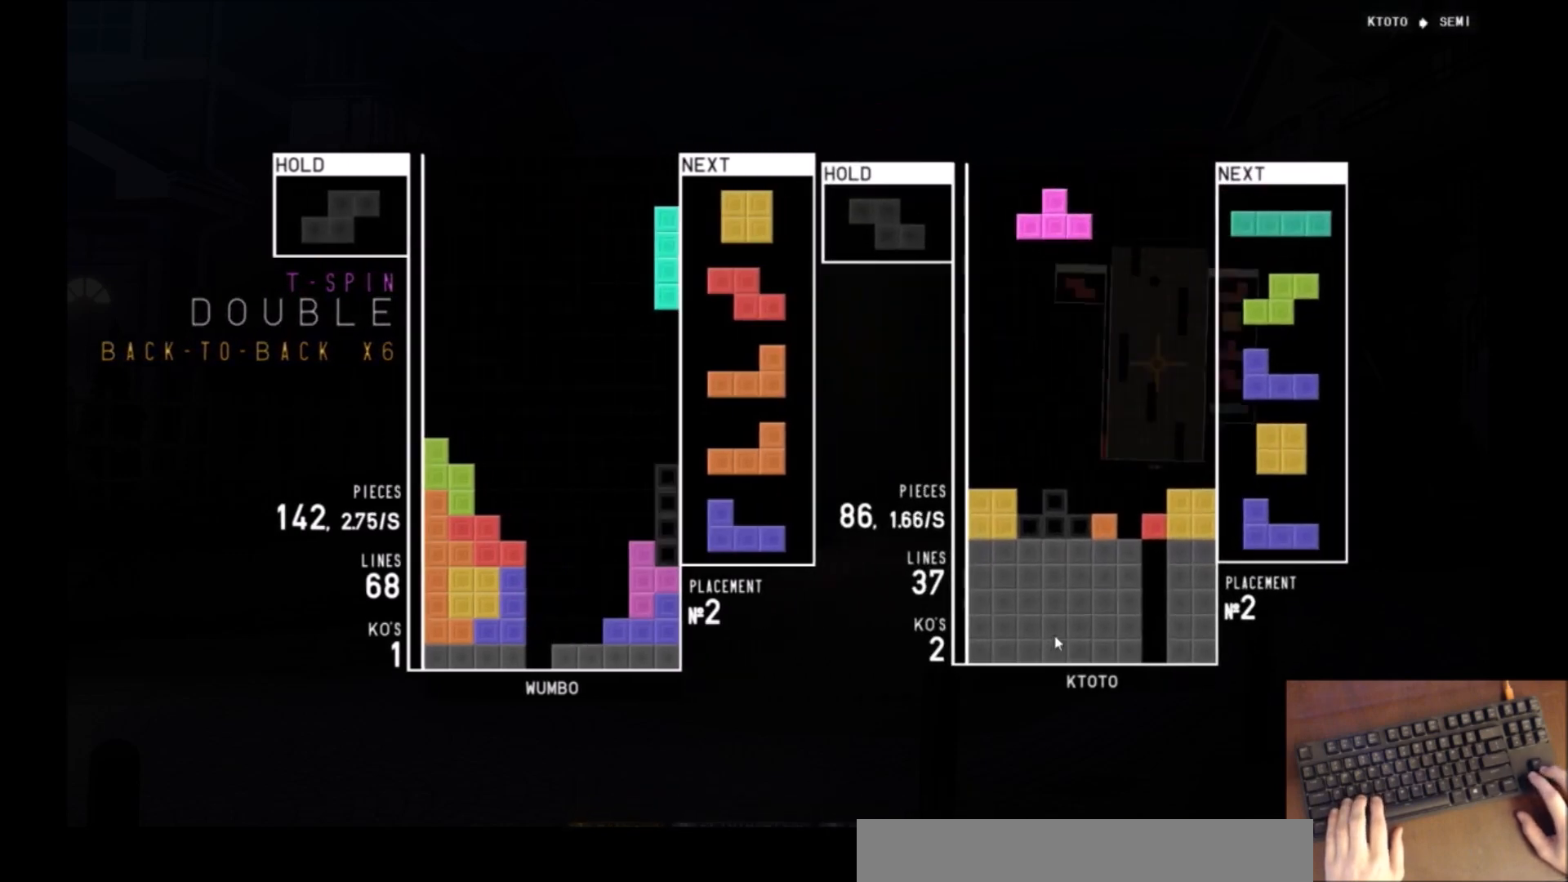
{"keys": ["c", "x"], "events": [[33, "right", "up"], [100, "down", "down"], [133, "down", "up"], [233, "right", "down"], [267, "right", "up"], [334, "down", "down"], [400, "c", "down"], [400, "down", "up"], [467, "right", "down"], [500, "right", "up"], [500, "x", "down"]]}
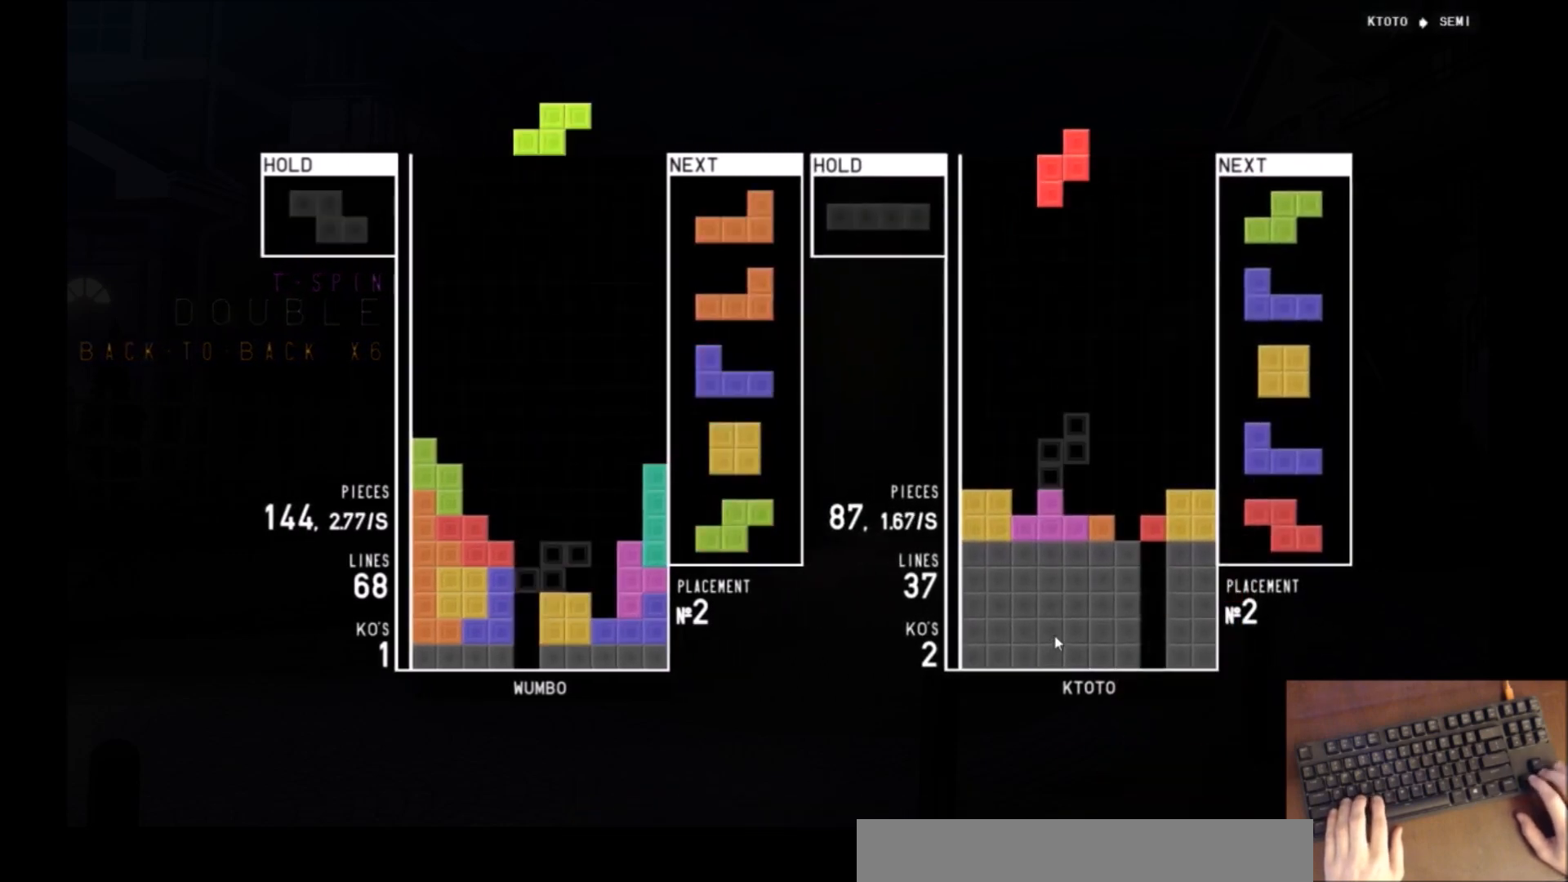
{"keys": [], "events": [[67, "c", "up"], [101, "x", "up"], [134, "right", "down"], [201, "right", "up"], [301, "down", "down"], [334, "right", "down"], [367, "c", "down"], [434, "down", "up"], [468, "c", "up"], [468, "right", "up"]]}
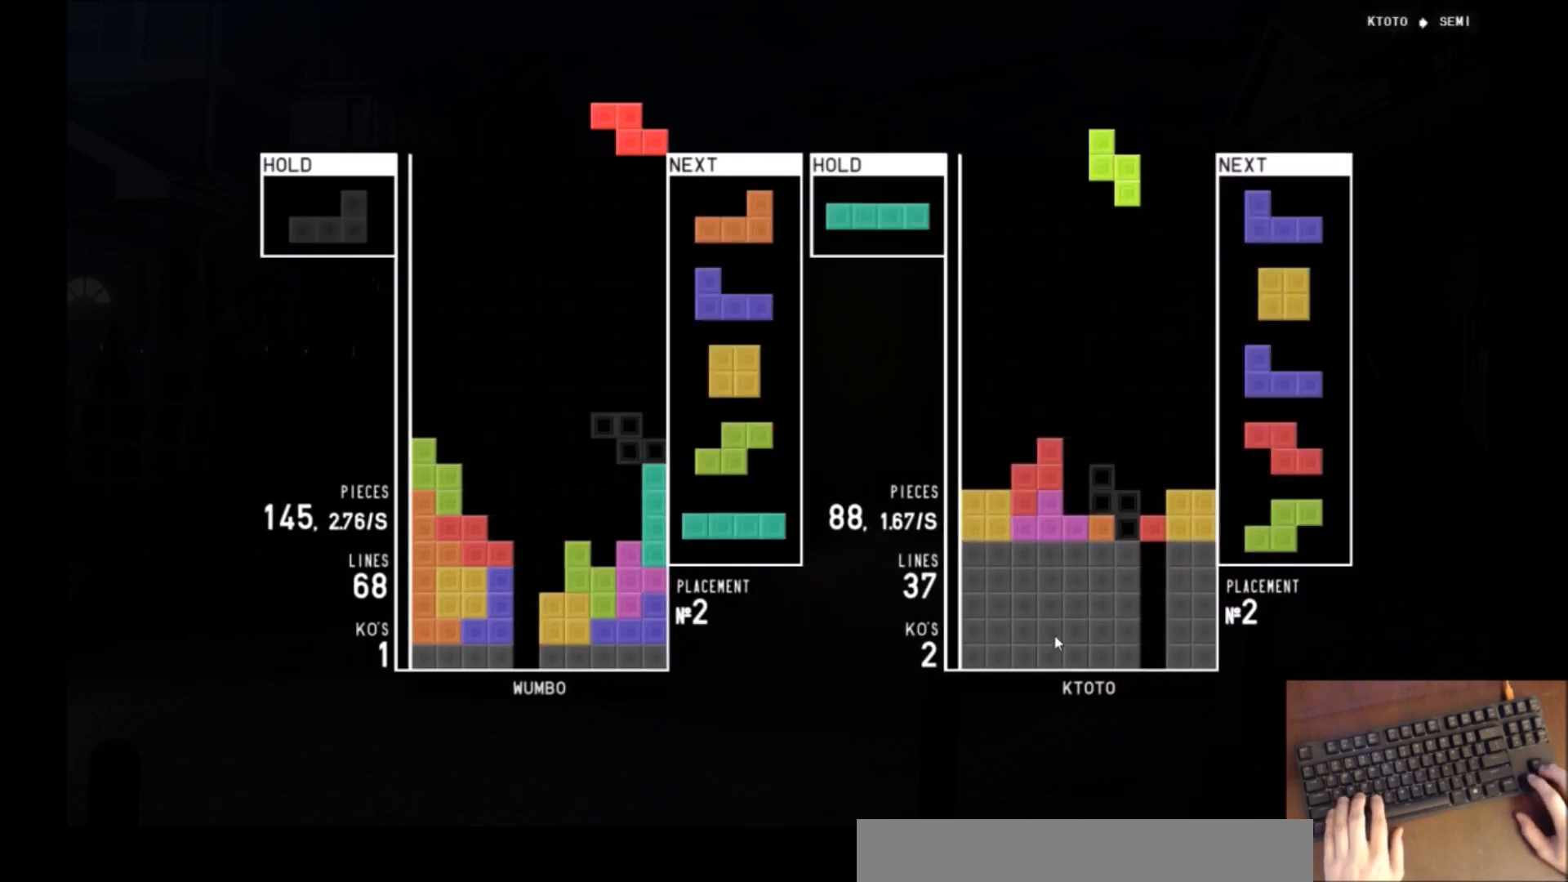
{"keys": [], "events": [[67, "z", "down"], [167, "down", "down"], [167, "z", "up"], [267, "down", "up"], [300, "right", "down"], [300, "x", "down"], [400, "right", "up"], [434, "x", "up"]]}
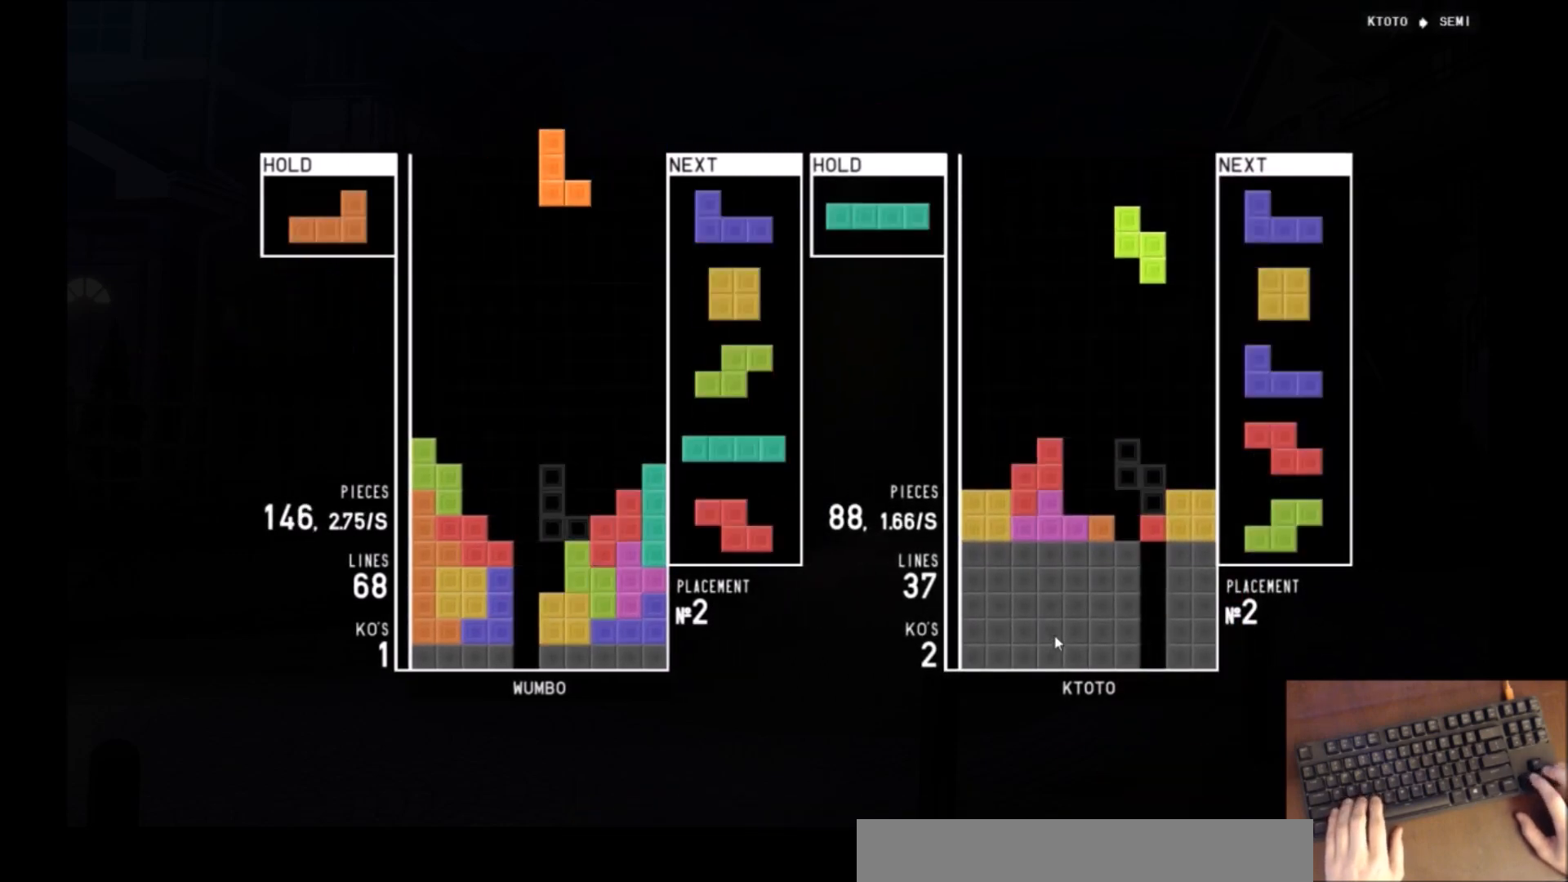
{"keys": ["left"], "events": [[334, "left", "down"], [334, "z", "down"], [468, "z", "up"]]}
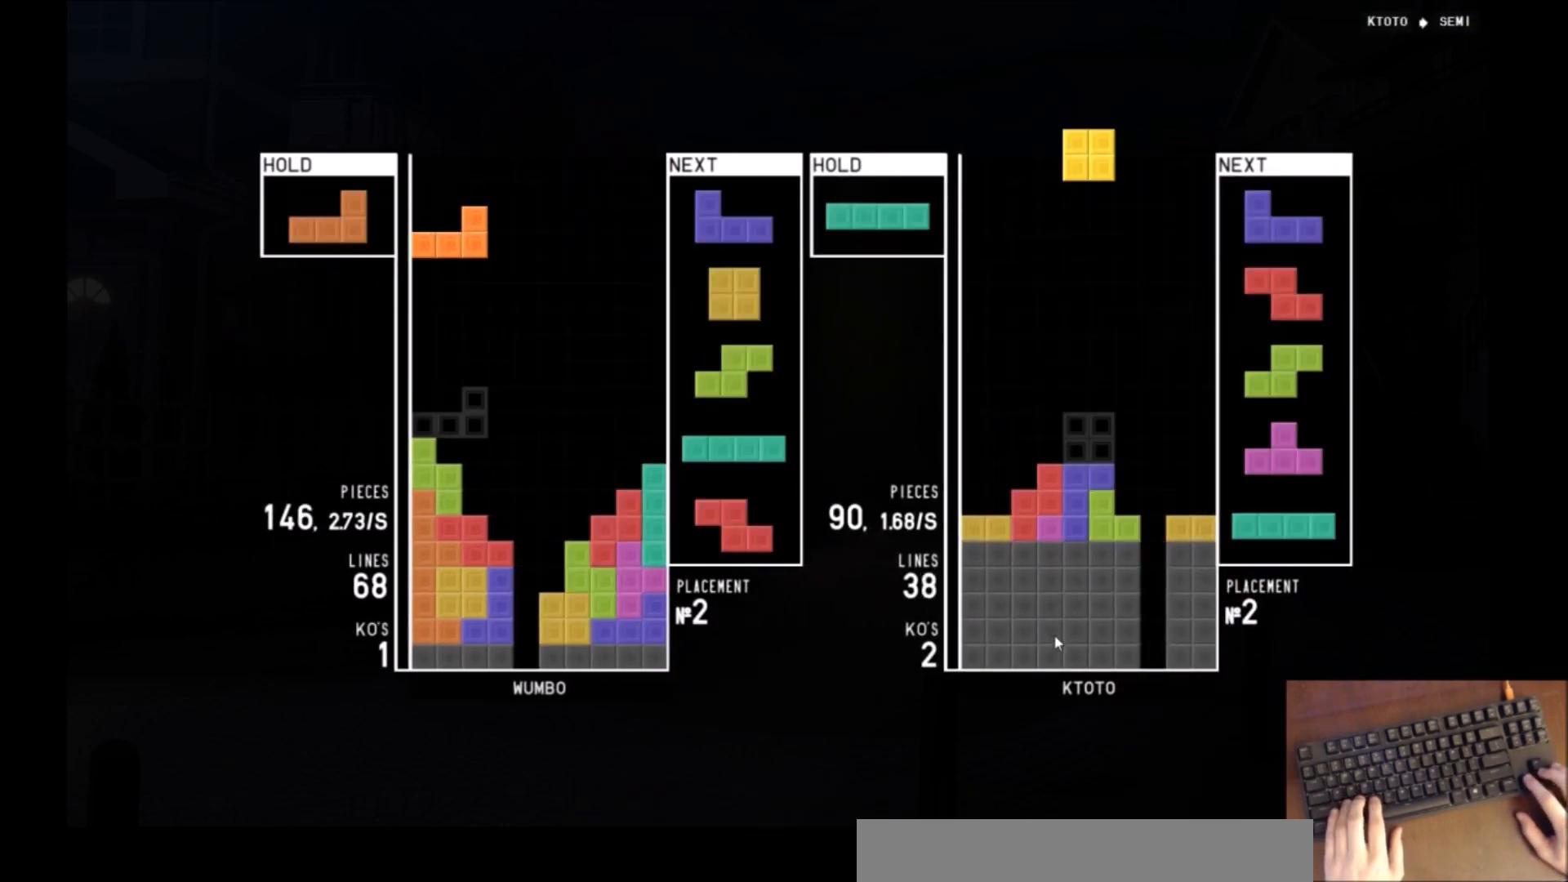
{"keys": [], "events": [[67, "left", "up"], [67, "right", "down"], [67, "z", "down"], [133, "right", "up"], [133, "z", "up"], [233, "down", "down"], [300, "down", "up"], [300, "x", "down"], [334, "right", "down"], [367, "down", "down"], [367, "right", "up"], [434, "x", "up"], [467, "down", "up"]]}
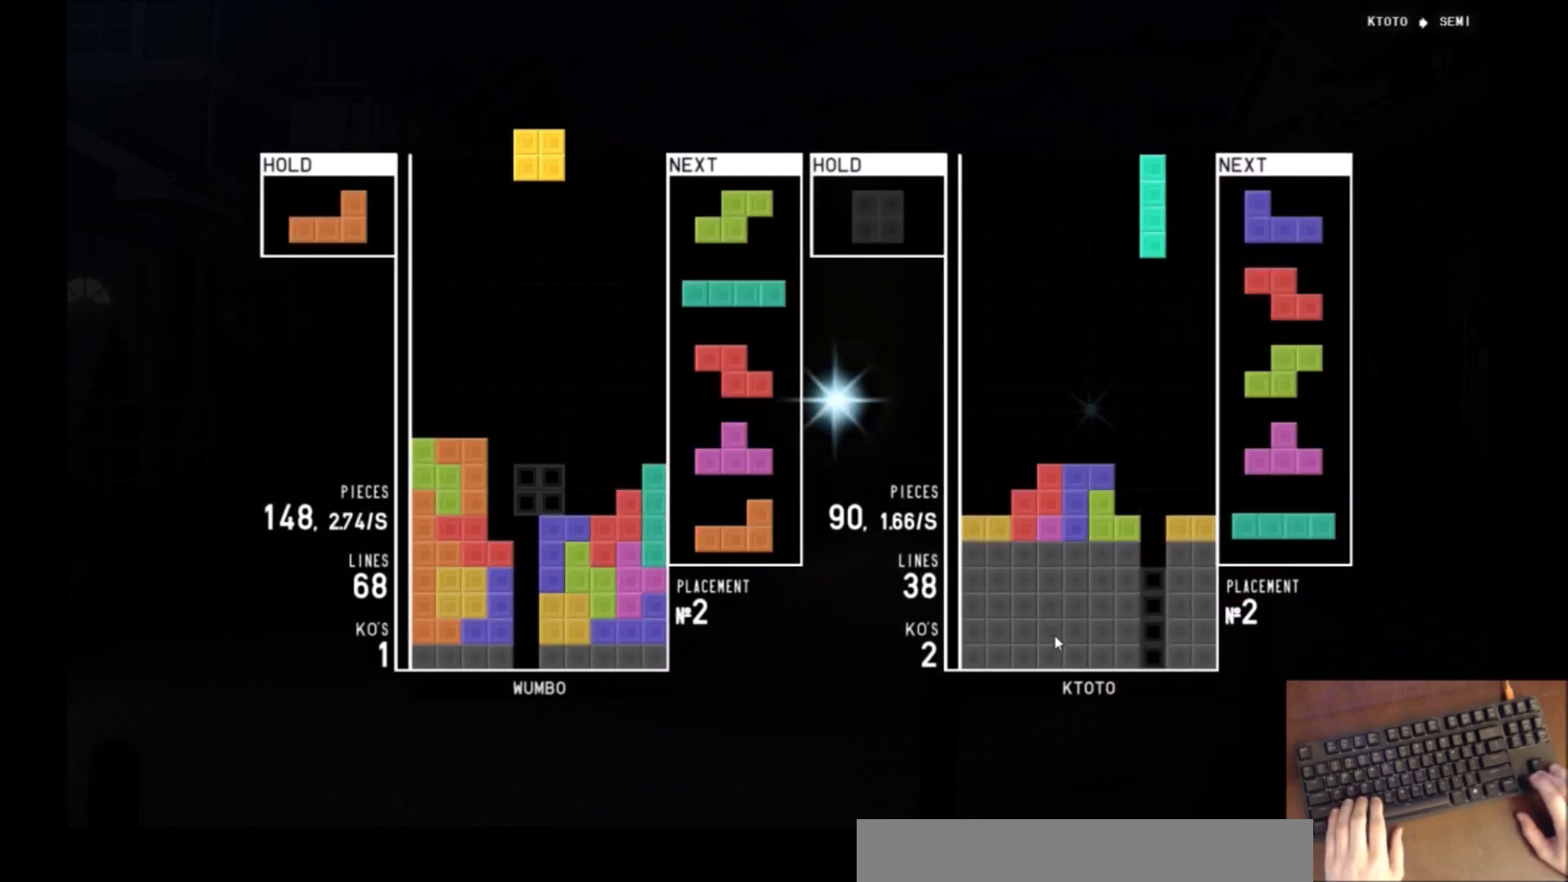
{"keys": ["left"], "events": [[434, "left", "down"]]}
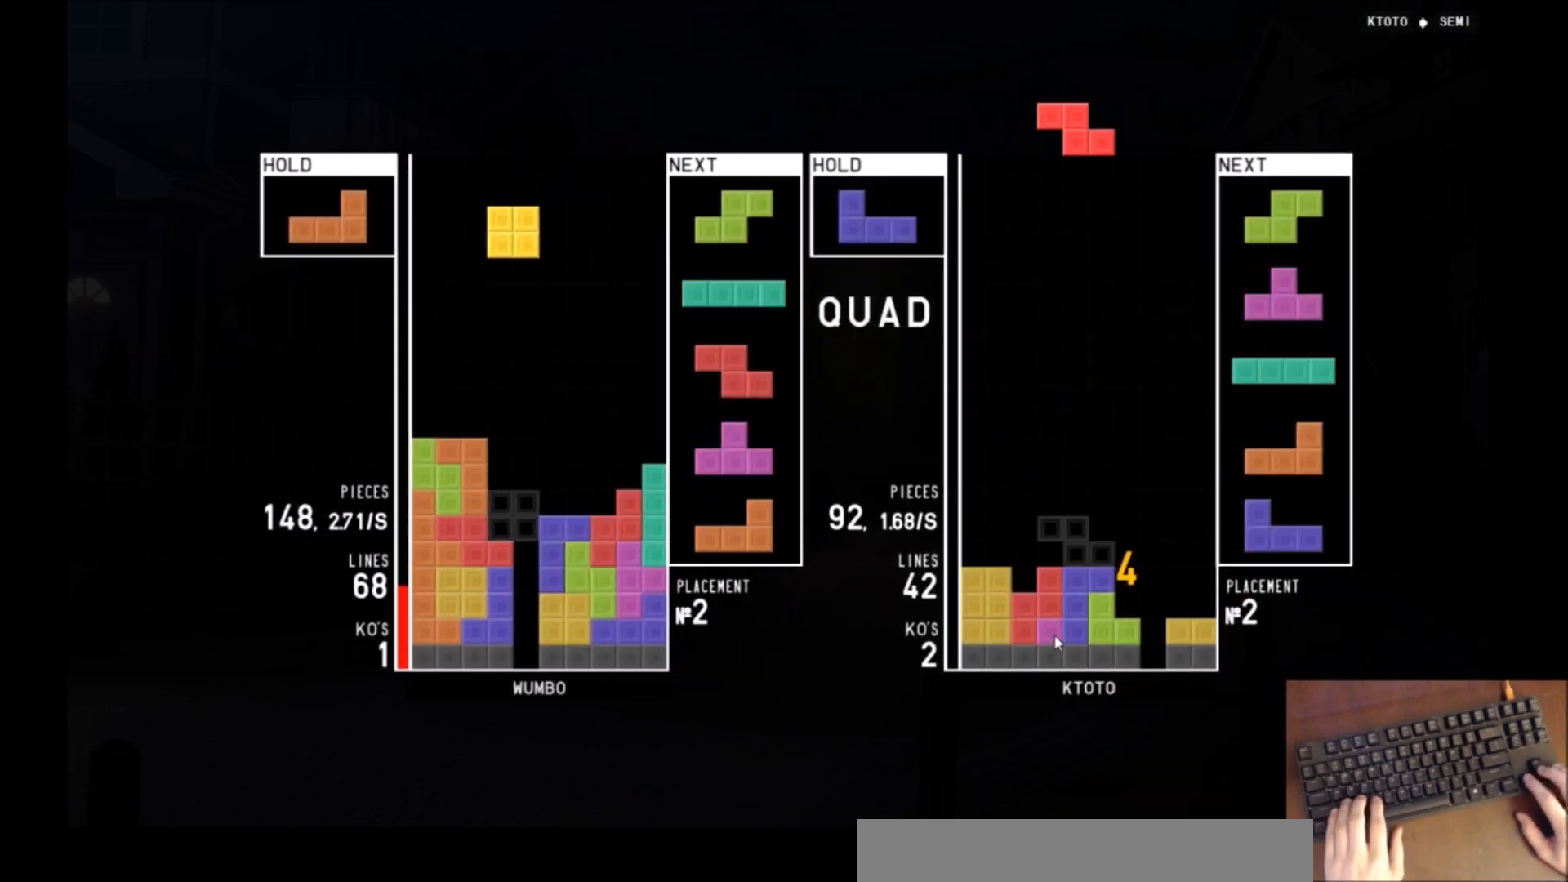
{"keys": ["c", "right"], "events": [[133, "down", "down"], [133, "left", "up"], [167, "right", "down"], [233, "down", "up"], [334, "right", "up"], [367, "down", "down"], [367, "left", "down"], [400, "left", "up"], [400, "right", "down"], [500, "c", "down"], [500, "down", "up"]]}
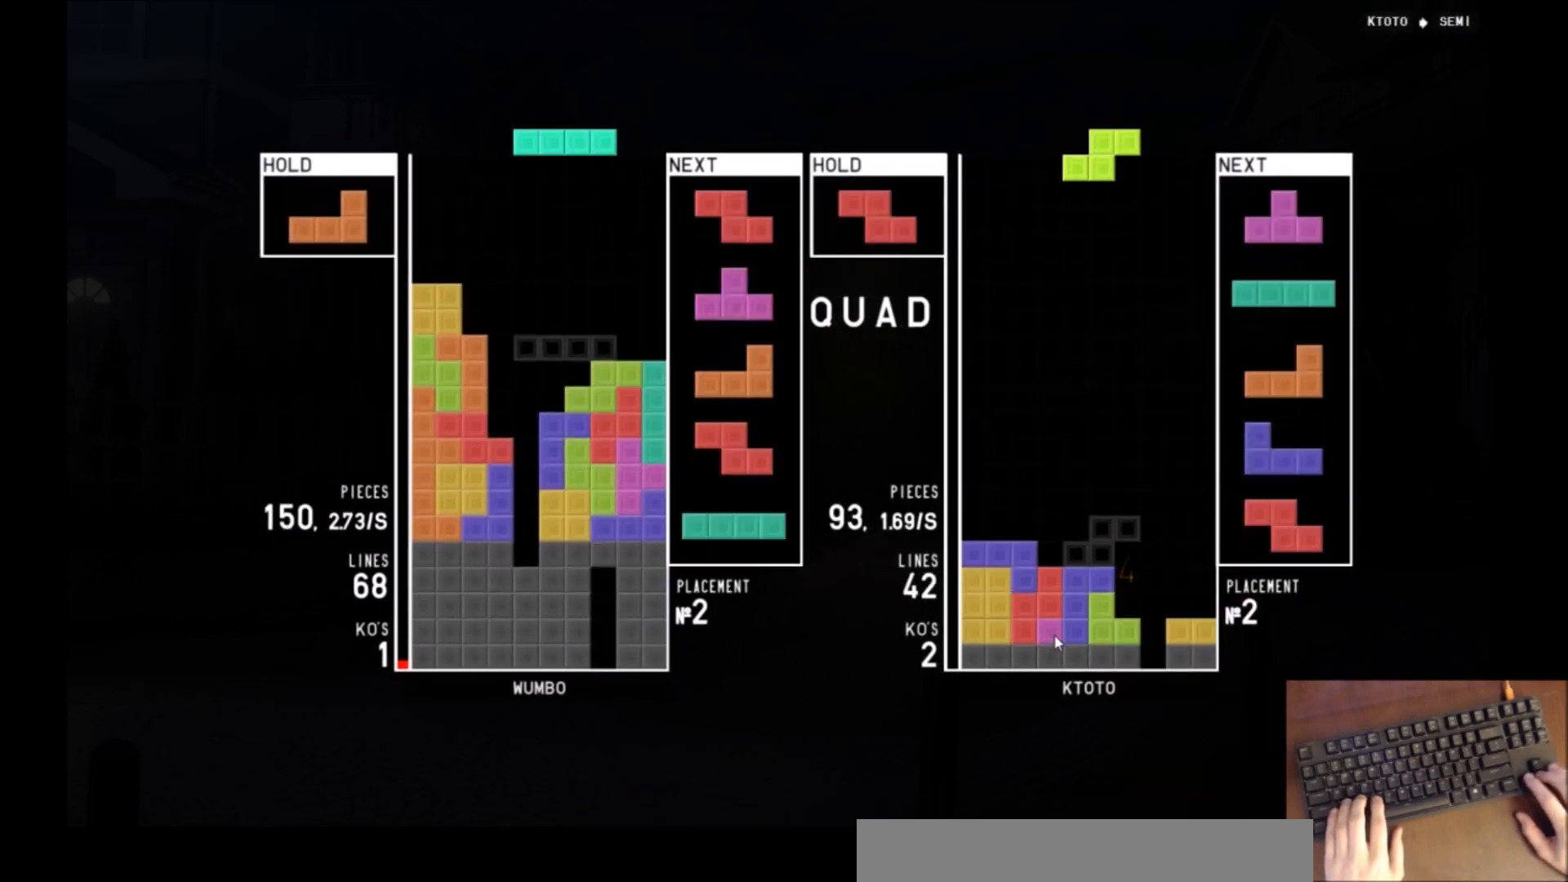
{"keys": ["down"], "events": [[101, "c", "up"], [101, "right", "up"], [134, "down", "down"], [201, "down", "up"], [234, "x", "down"], [301, "right", "down"], [334, "right", "up"], [334, "x", "up"], [434, "down", "down"]]}
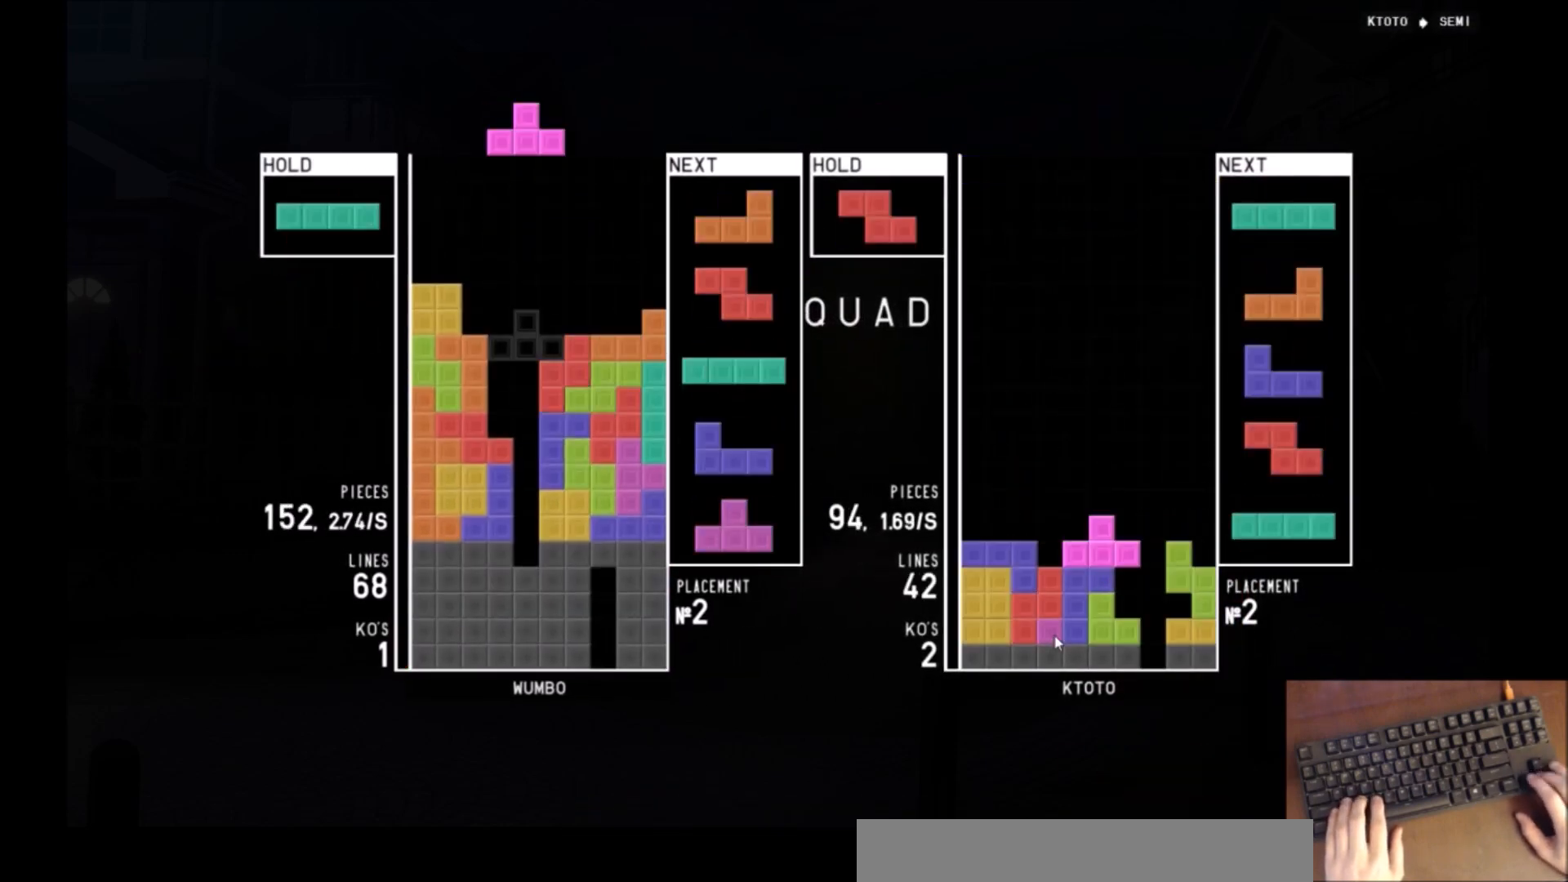
{"keys": [], "events": [[33, "down", "up"], [367, "left", "down"], [367, "x", "down"], [400, "left", "up"], [500, "x", "up"]]}
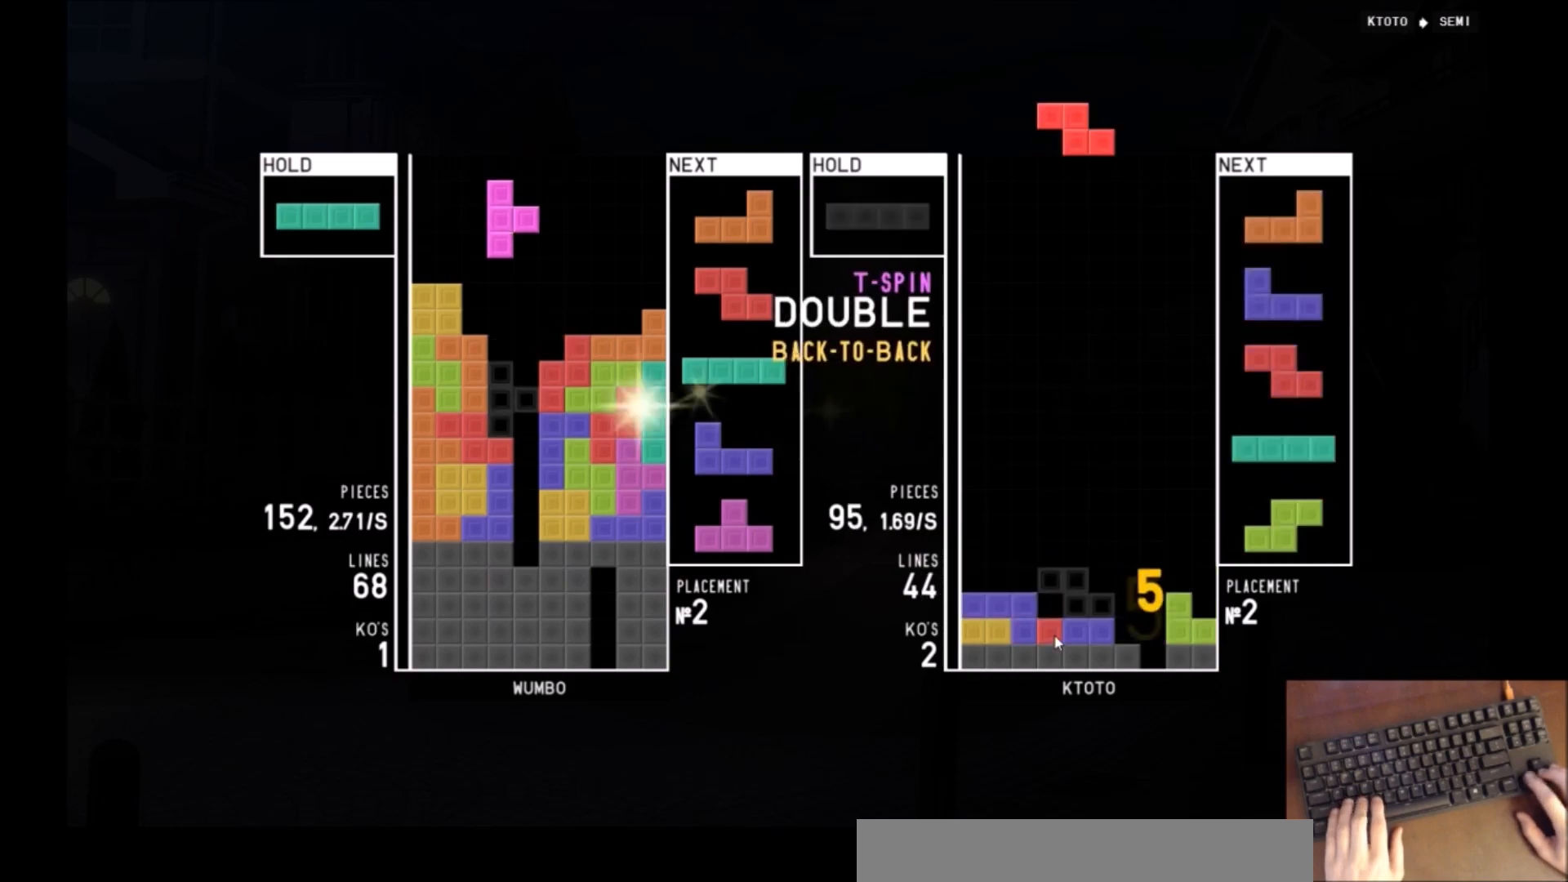
{"keys": ["down", "z"], "events": [[367, "down", "down"], [468, "down", "up"], [468, "z", "down"], [501, "down", "down"]]}
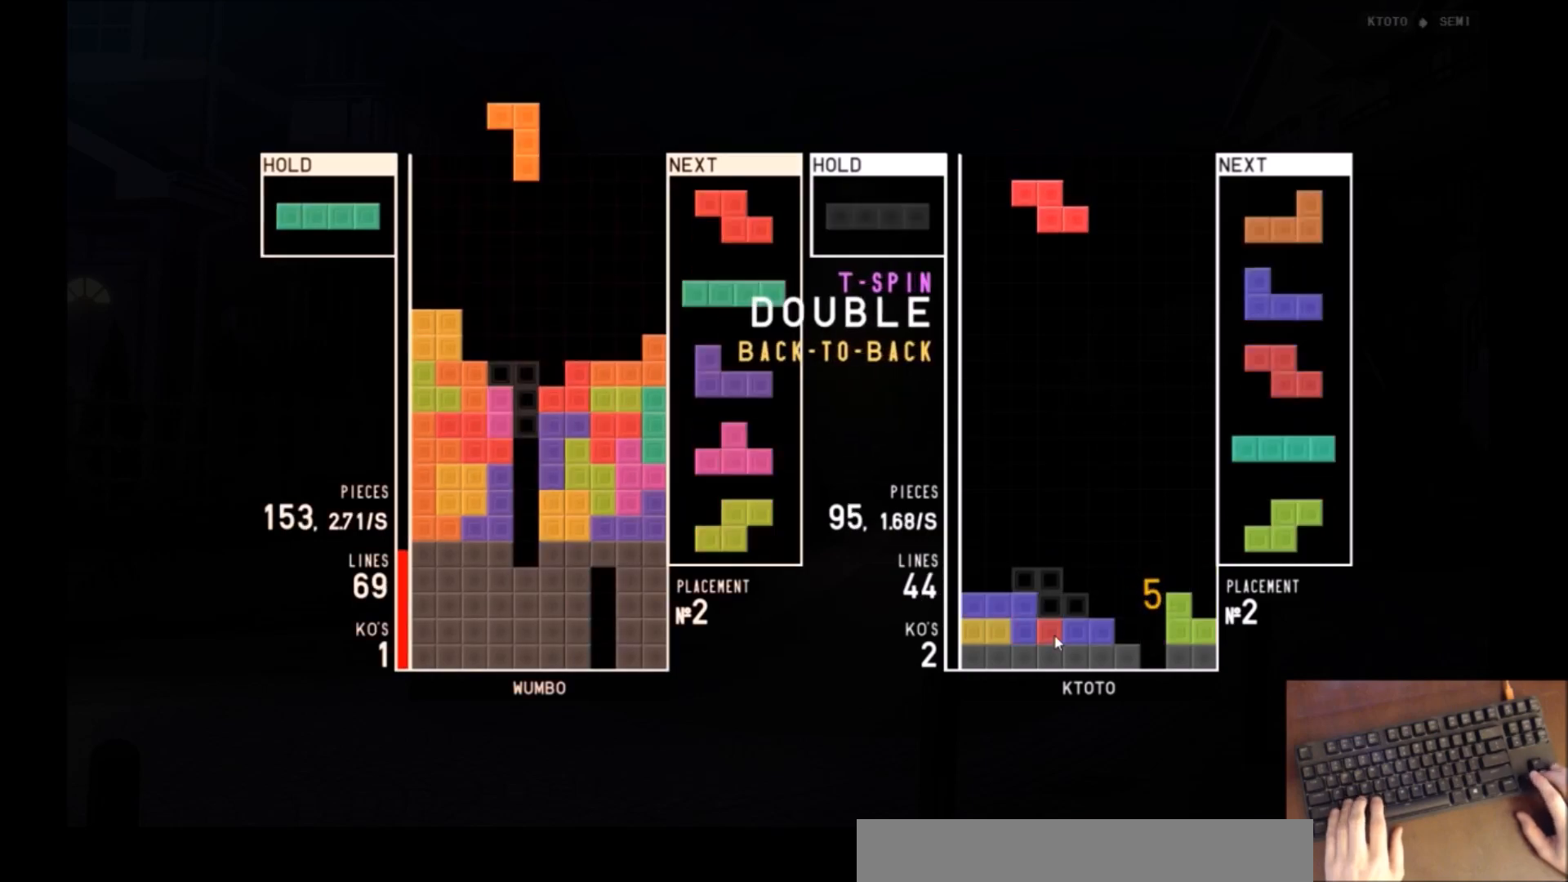
{"keys": [], "events": [[67, "z", "up"], [100, "down", "up"], [133, "right", "down"], [133, "x", "down"], [200, "down", "down"], [200, "right", "up"], [200, "x", "up"], [300, "down", "up"], [300, "z", "down"], [500, "z", "up"]]}
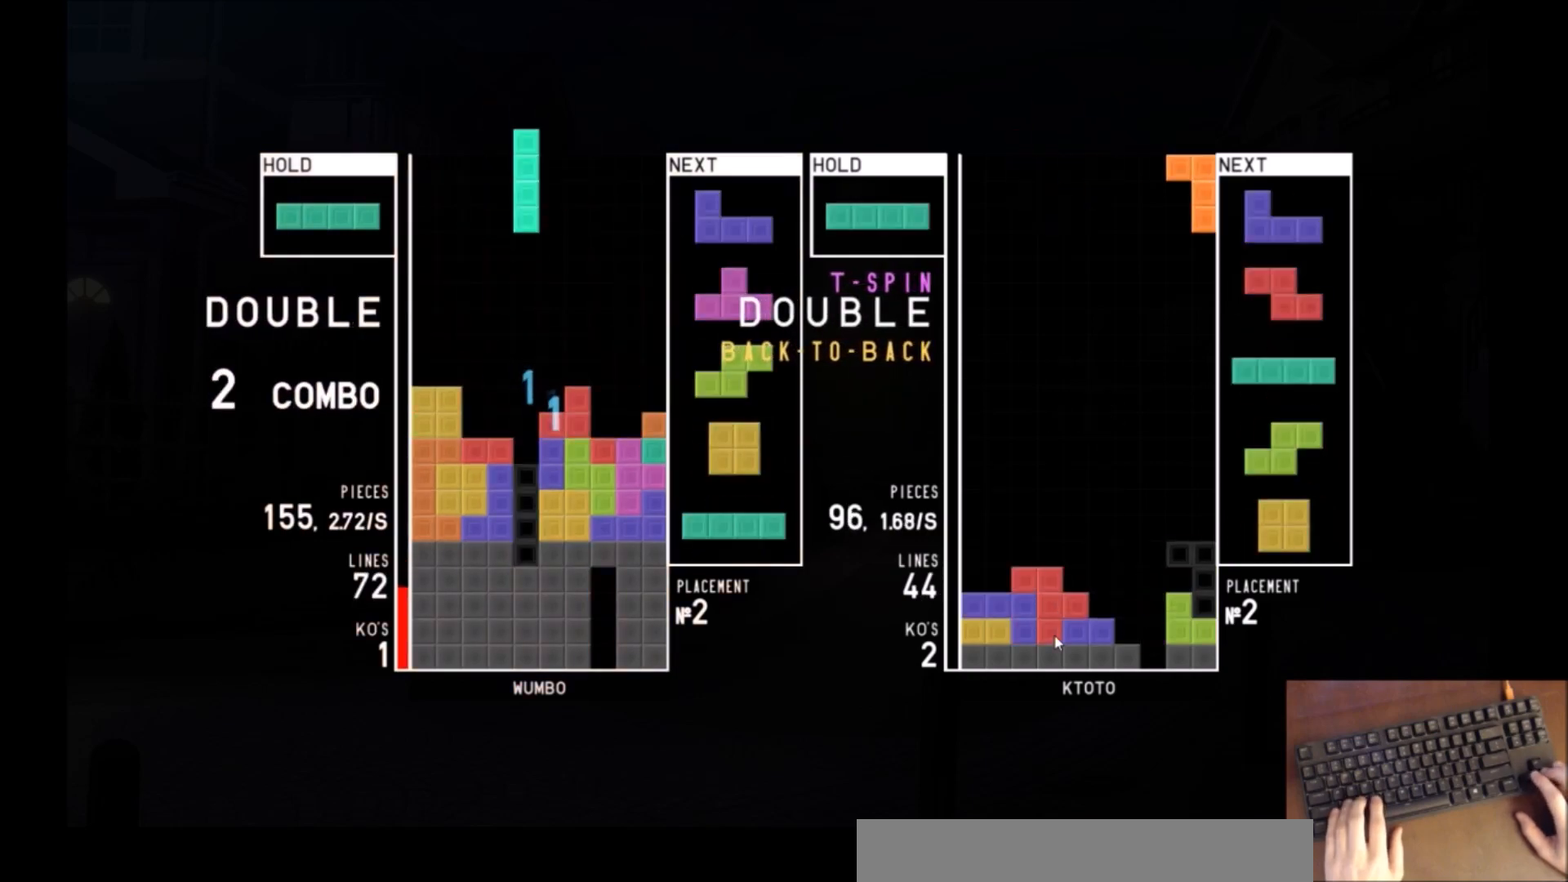
{"keys": ["down", "x"], "events": [[167, "down", "down"], [267, "down", "up"], [267, "x", "down"], [367, "left", "down"], [367, "x", "up"], [401, "left", "up"], [468, "x", "down"], [501, "down", "down"]]}
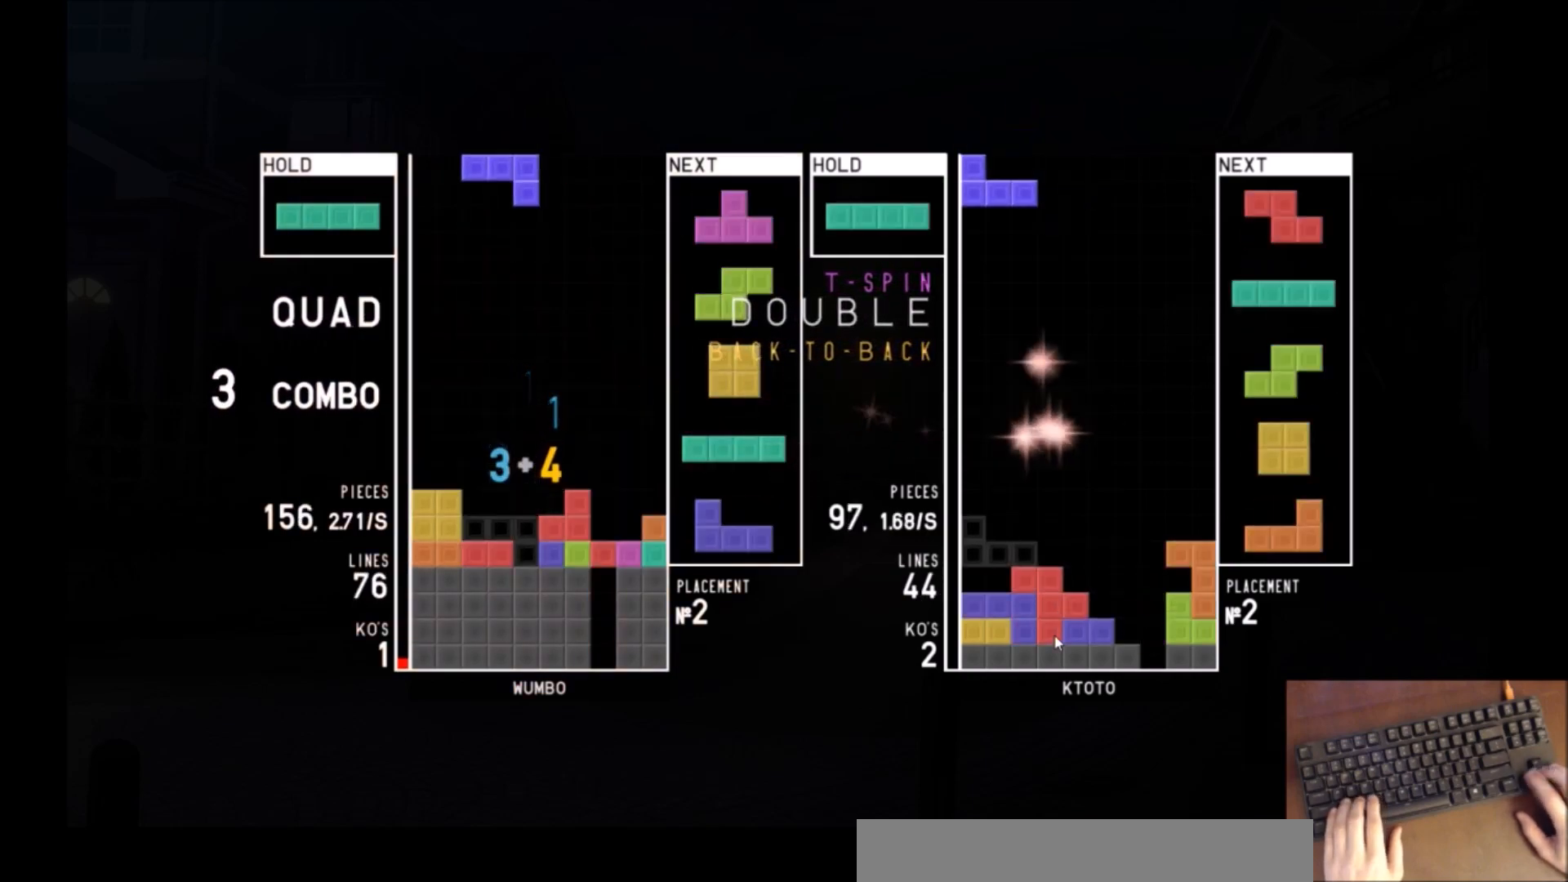
{"keys": ["right"], "events": [[67, "x", "up"], [100, "right", "down"], [133, "c", "down"], [133, "down", "up"], [200, "c", "up"], [233, "right", "up"], [300, "z", "down"], [334, "down", "down"], [367, "right", "down"], [434, "z", "up"], [467, "down", "up"]]}
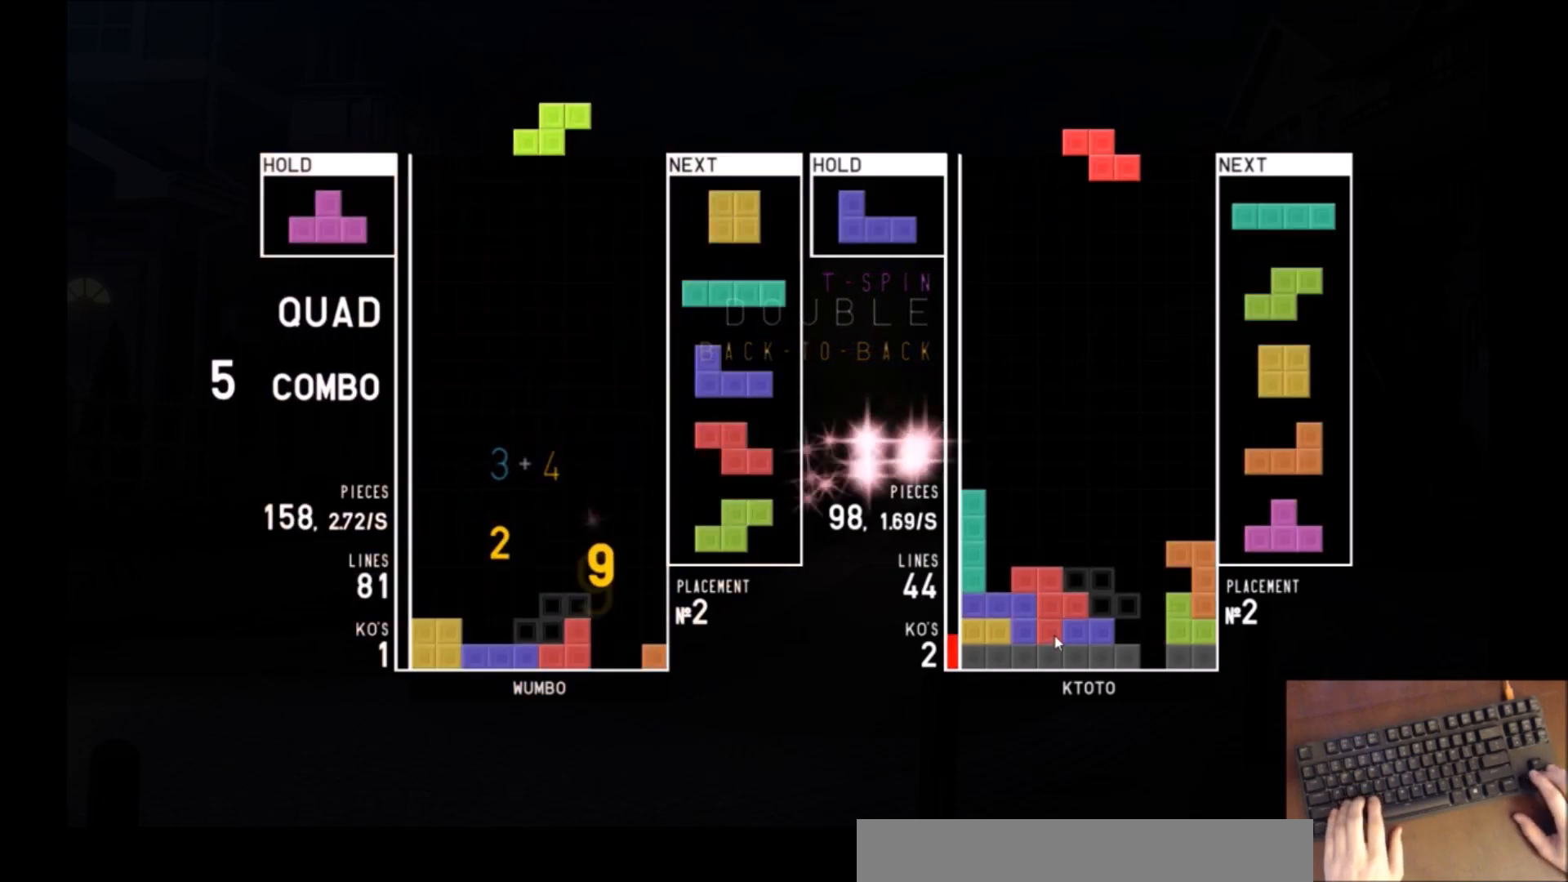
{"keys": [], "events": [[67, "right", "up"], [101, "down", "down"], [201, "down", "up"], [301, "left", "down"], [501, "left", "up"]]}
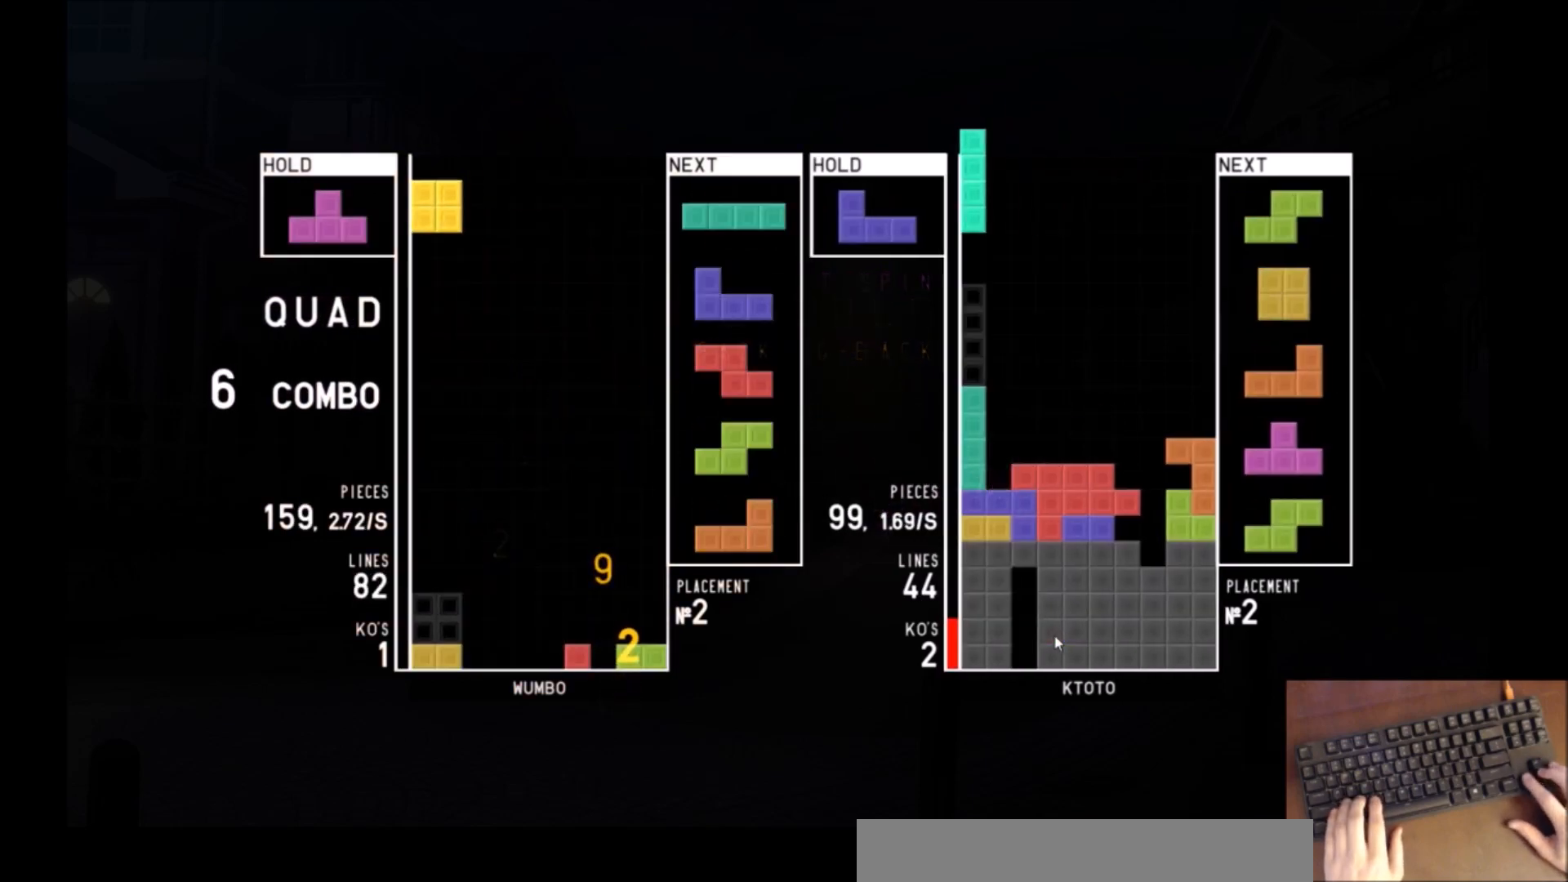
{"keys": [], "events": [[100, "down", "down"], [167, "down", "up"], [267, "left", "down"], [334, "left", "up"], [400, "down", "down"], [500, "down", "up"]]}
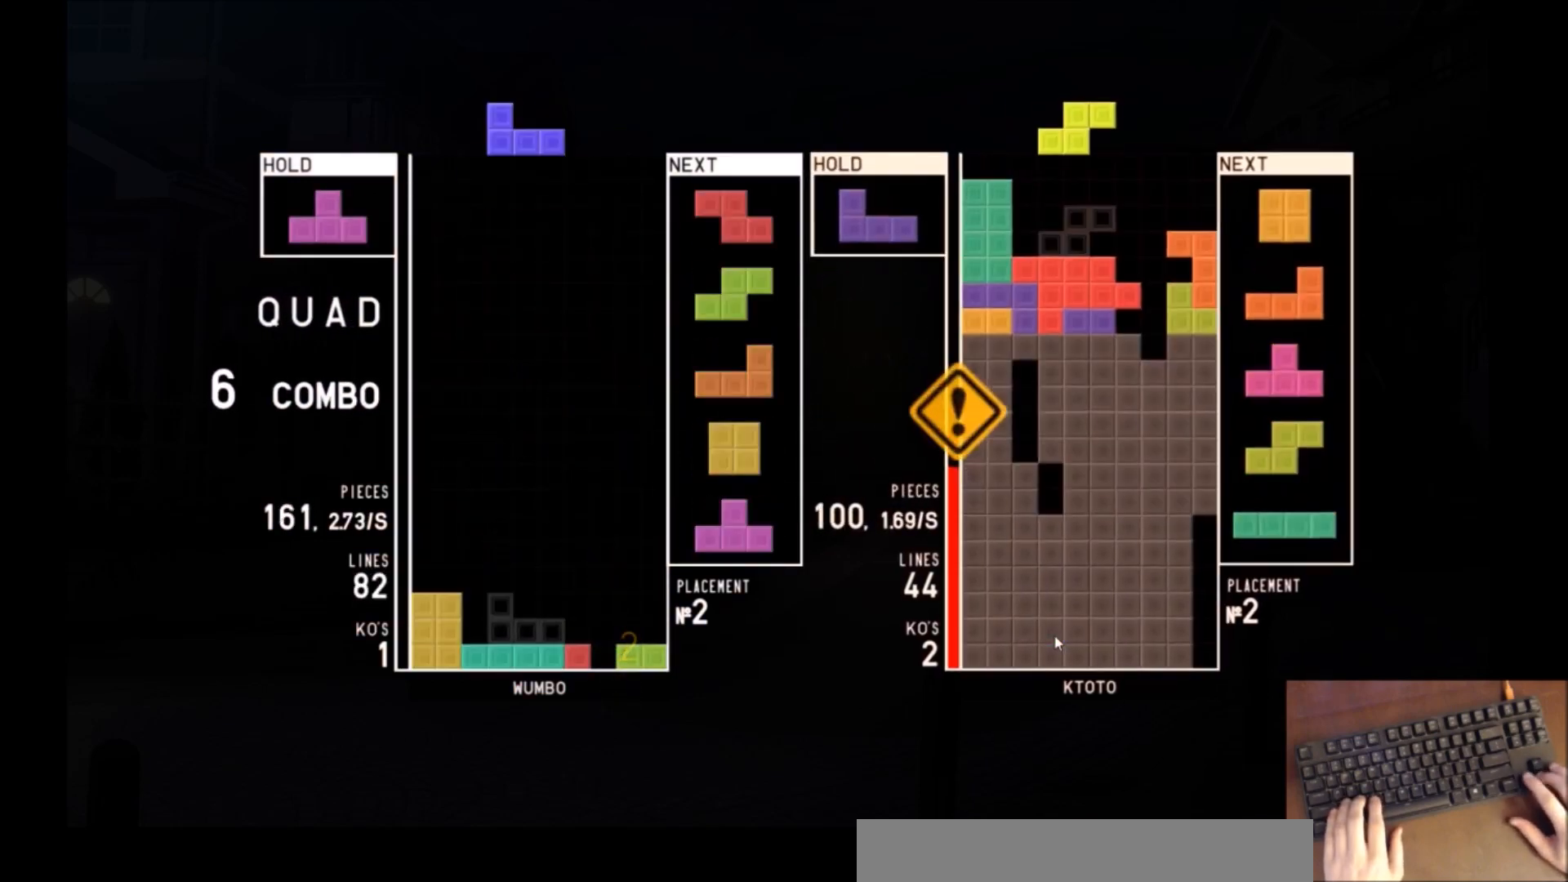
{"keys": [], "events": [[101, "left", "down"], [134, "down", "down"], [134, "left", "up"], [234, "down", "up"], [234, "right", "down"], [334, "right", "up"]]}
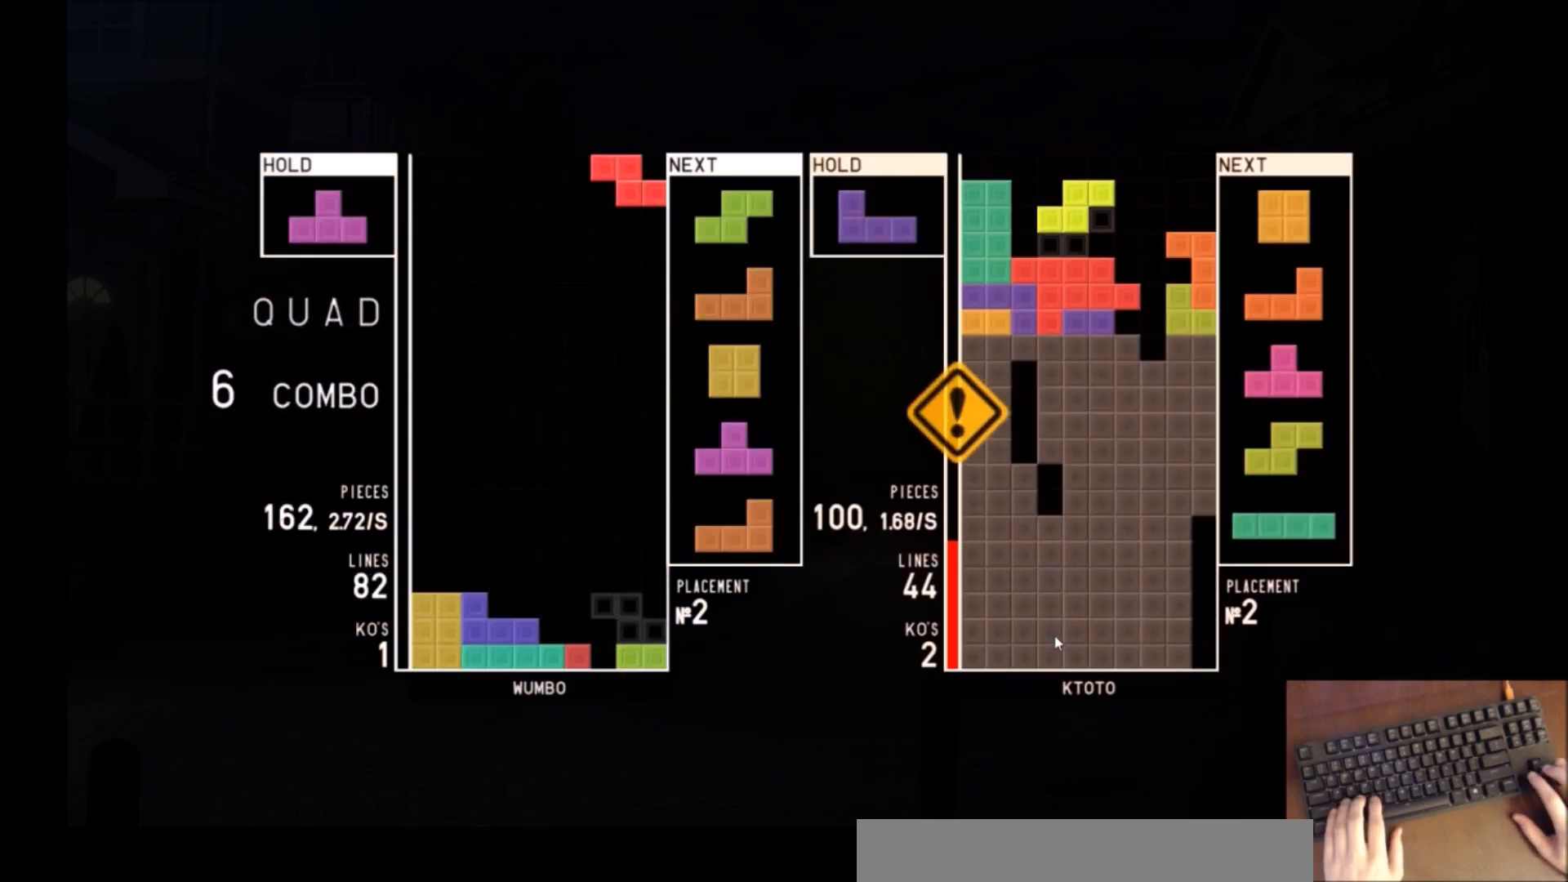
{"keys": ["down"], "events": [[67, "left", "down"], [100, "z", "down"], [167, "left", "up"], [200, "z", "up"], [233, "left", "down"], [267, "down", "down"], [267, "left", "up"], [334, "down", "up"], [500, "down", "down"]]}
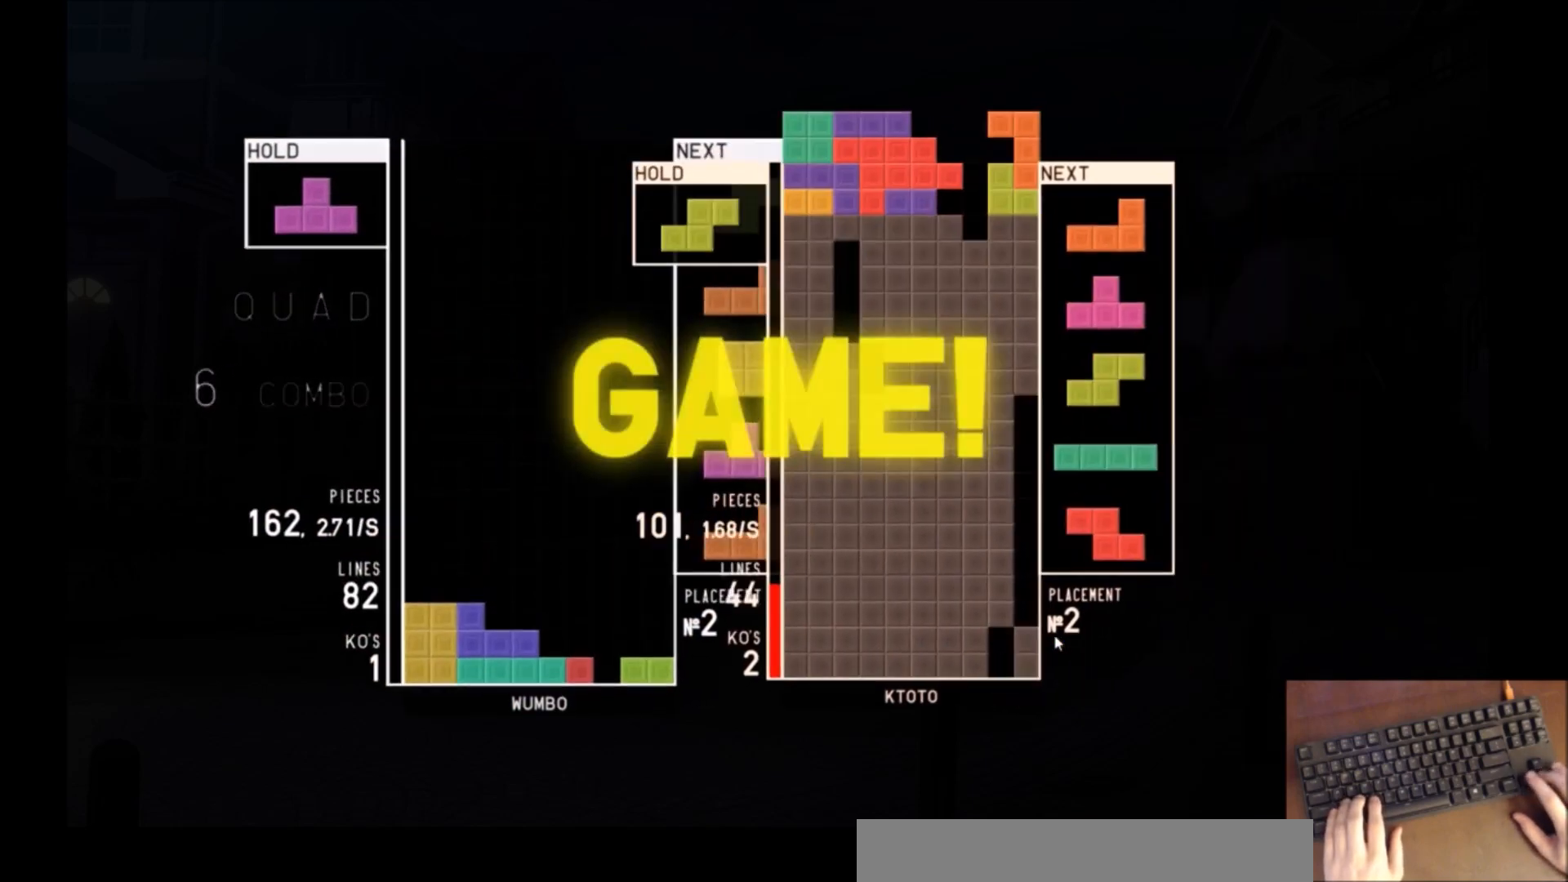
{"keys": [], "events": [[34, "down", "up"]]}